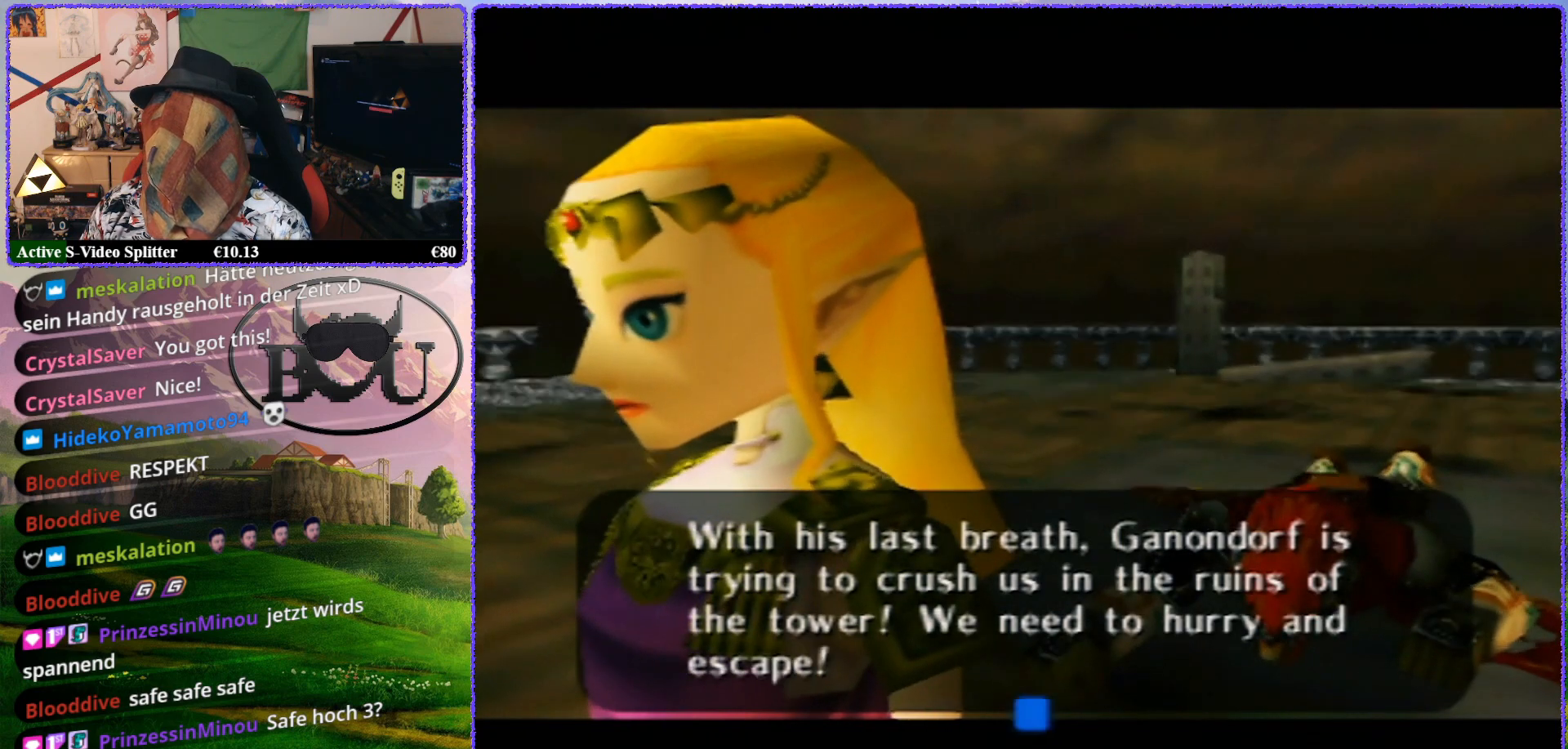
Gameplay with a controller (Nintendo layout); each line is a JSON object with the inputs held at the frame after it. "events" lists button and stick changes between this image and that frame as [ms after this image, input, new state], when the widget could be followed in between. Not read: L1 L3 R3.
{"buttons": ["A", "R1"], "left_stick": "center", "events": [[50, "R1", "up"], [100, "A", "up"], [183, "R1", "down"], [317, "R1", "up"], [467, "R1", "down"], [500, "A", "down"]]}
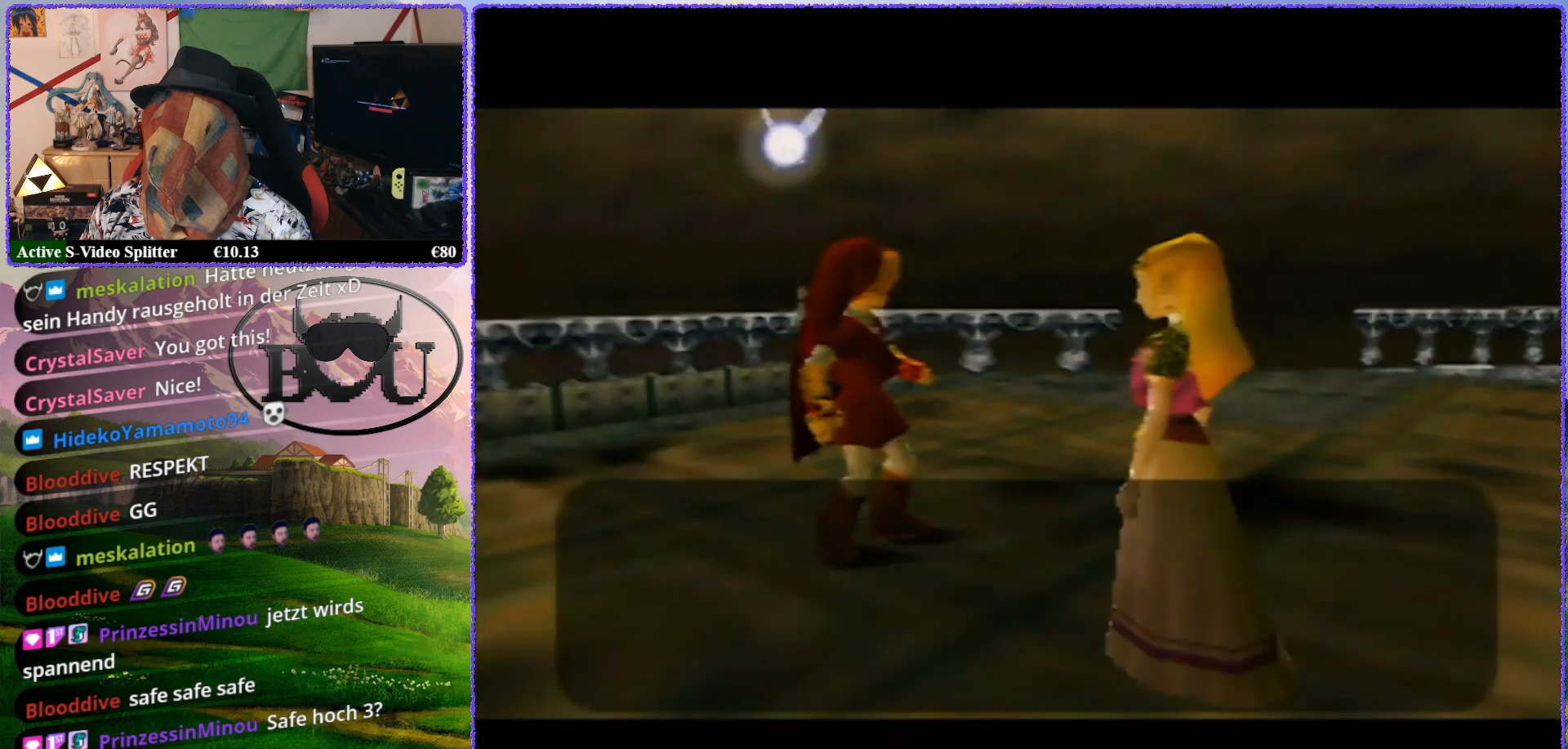
{"buttons": ["A", "R1"], "left_stick": "center", "events": [[117, "A", "up"], [117, "R1", "up"], [217, "R1", "down"], [333, "R1", "up"], [450, "A", "down"], [450, "R1", "down"]]}
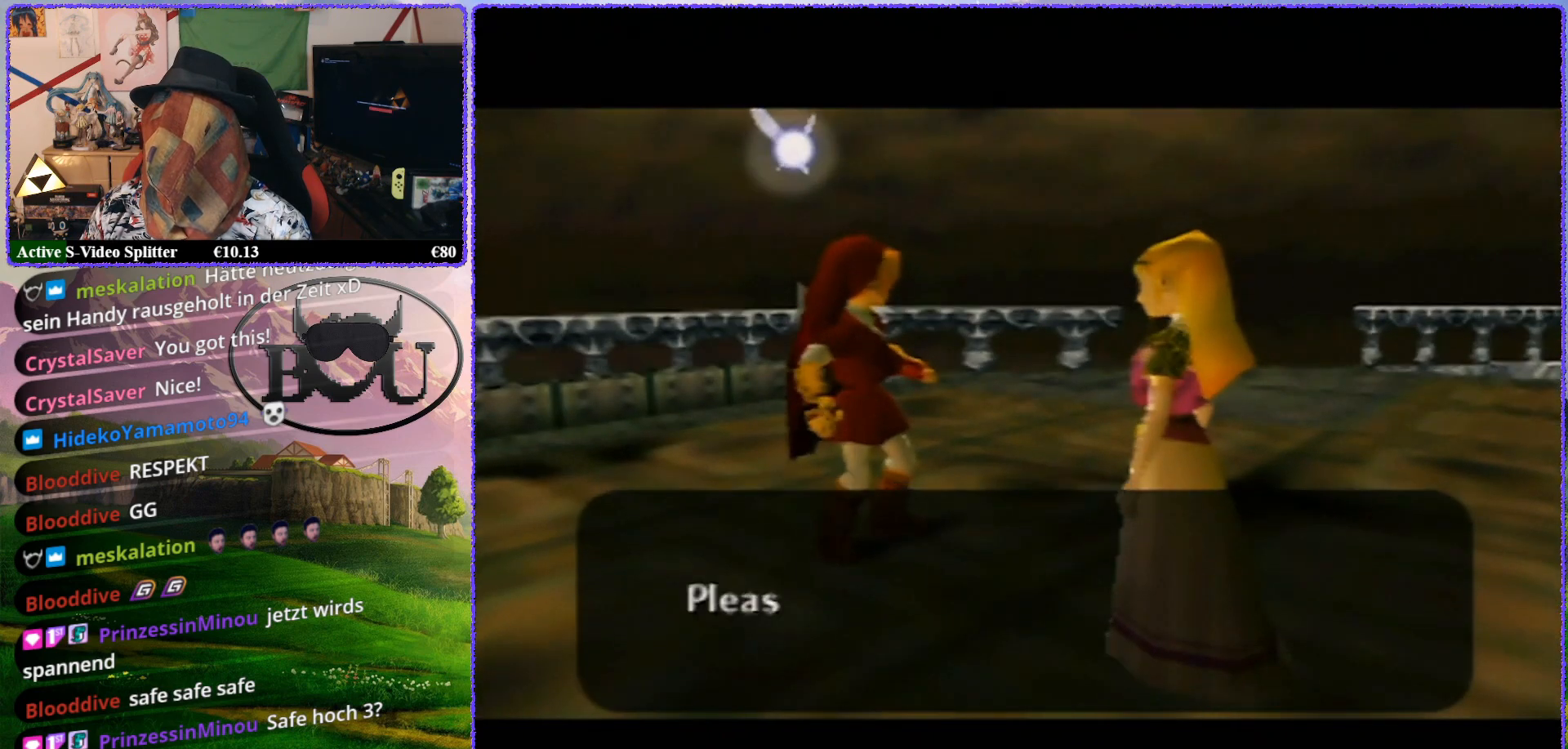
{"buttons": ["A", "R1"], "left_stick": "center", "events": [[50, "R1", "up"], [117, "A", "up"], [200, "A", "down"], [233, "R1", "down"], [317, "R1", "up"], [350, "A", "up"], [433, "A", "down"], [450, "R1", "down"]]}
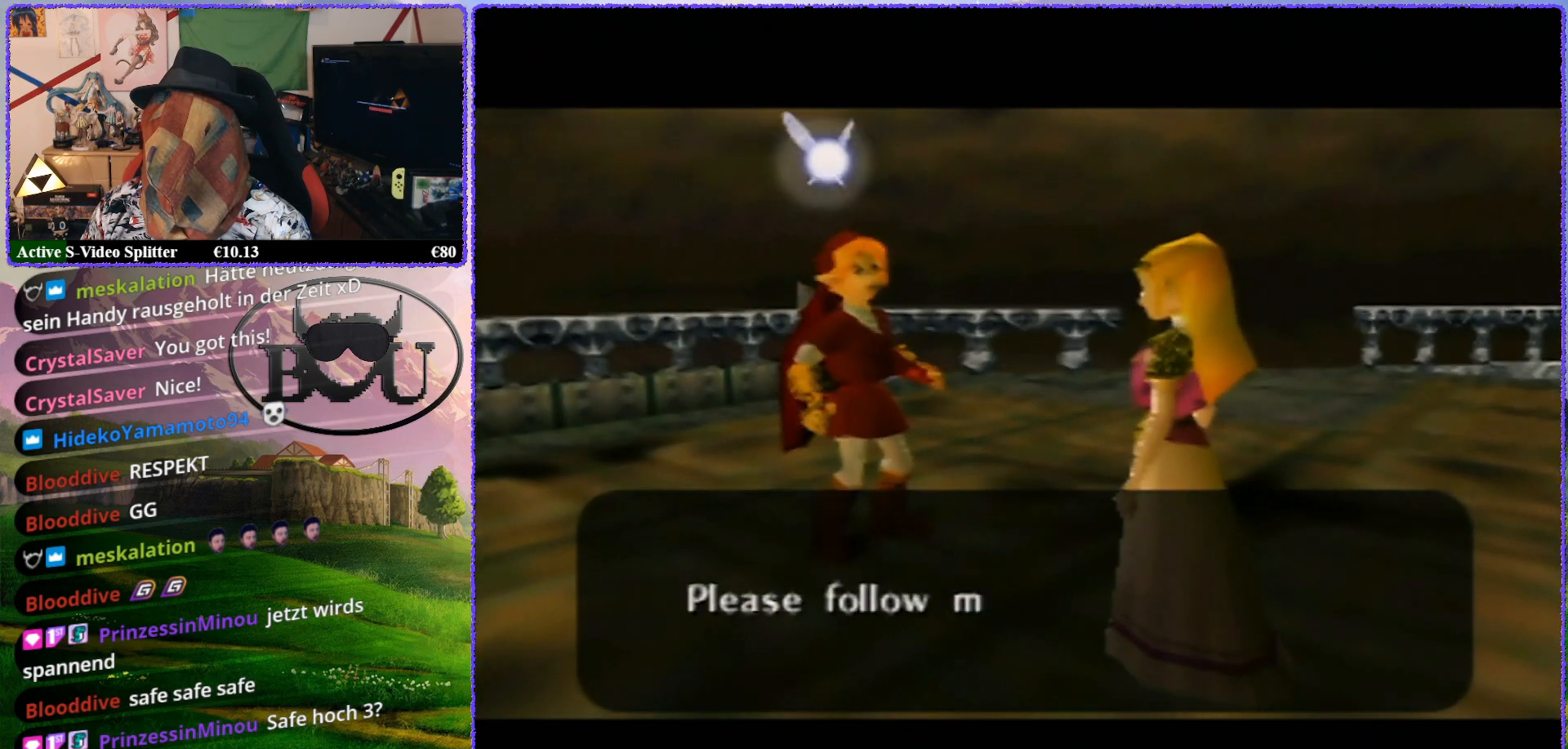
{"buttons": [], "left_stick": "center", "events": [[100, "A", "up"], [117, "R1", "up"], [250, "A", "down"], [283, "R1", "down"], [350, "A", "up"], [400, "R1", "up"]]}
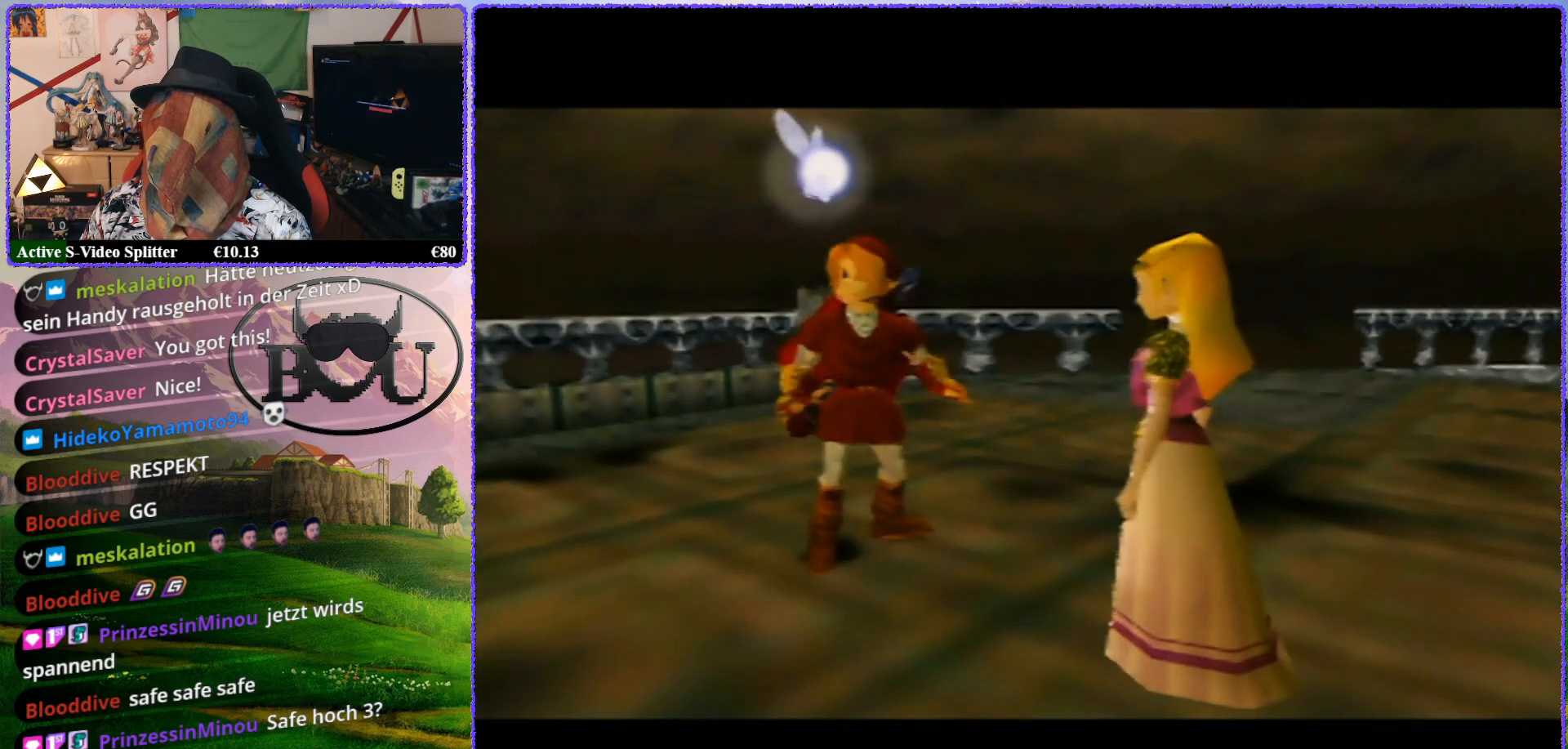
{"buttons": [], "left_stick": "center", "events": [[33, "A", "down"], [33, "R1", "down"], [150, "A", "up"], [150, "R1", "up"], [317, "R1", "down"], [333, "A", "down"], [417, "R1", "up"], [450, "A", "up"]]}
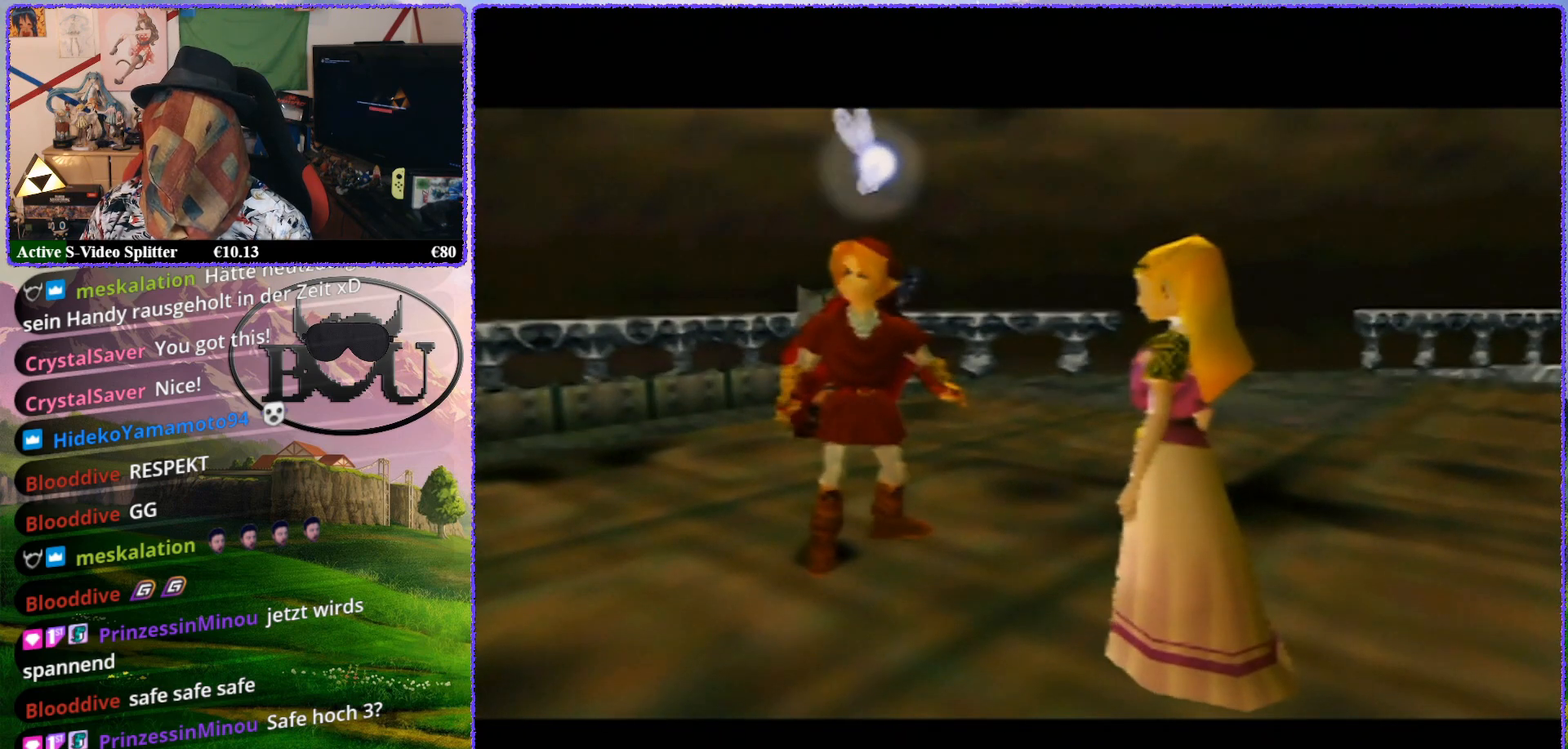
{"buttons": [], "left_stick": "center", "events": [[83, "A", "down"], [217, "A", "up"], [317, "R1", "down"], [350, "A", "down"], [417, "A", "up"], [467, "R1", "up"]]}
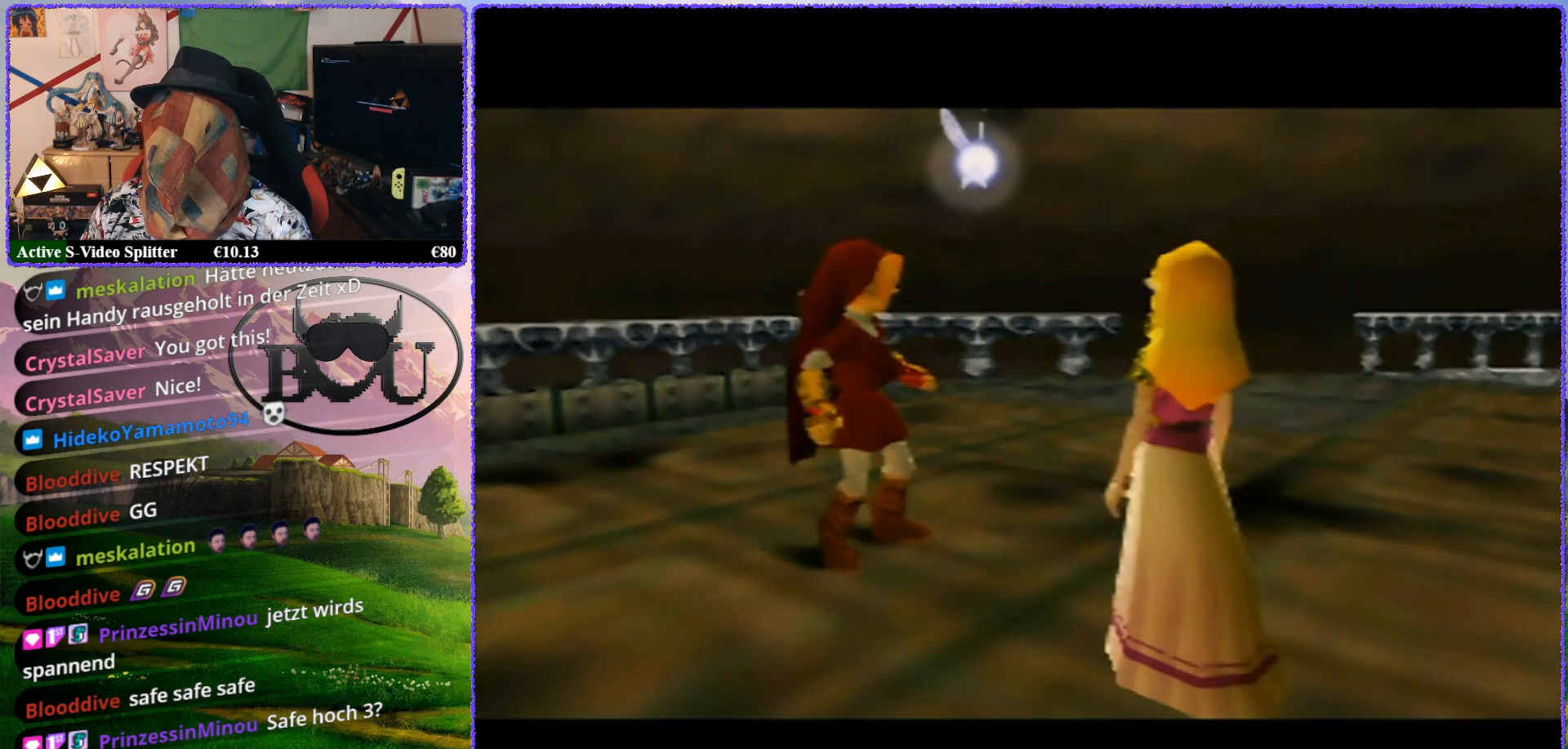
{"buttons": [], "left_stick": "center", "events": [[83, "A", "down"], [117, "R1", "down"], [217, "A", "up"], [250, "R1", "up"], [383, "A", "down"], [383, "R1", "down"], [500, "A", "up"], [500, "R1", "up"]]}
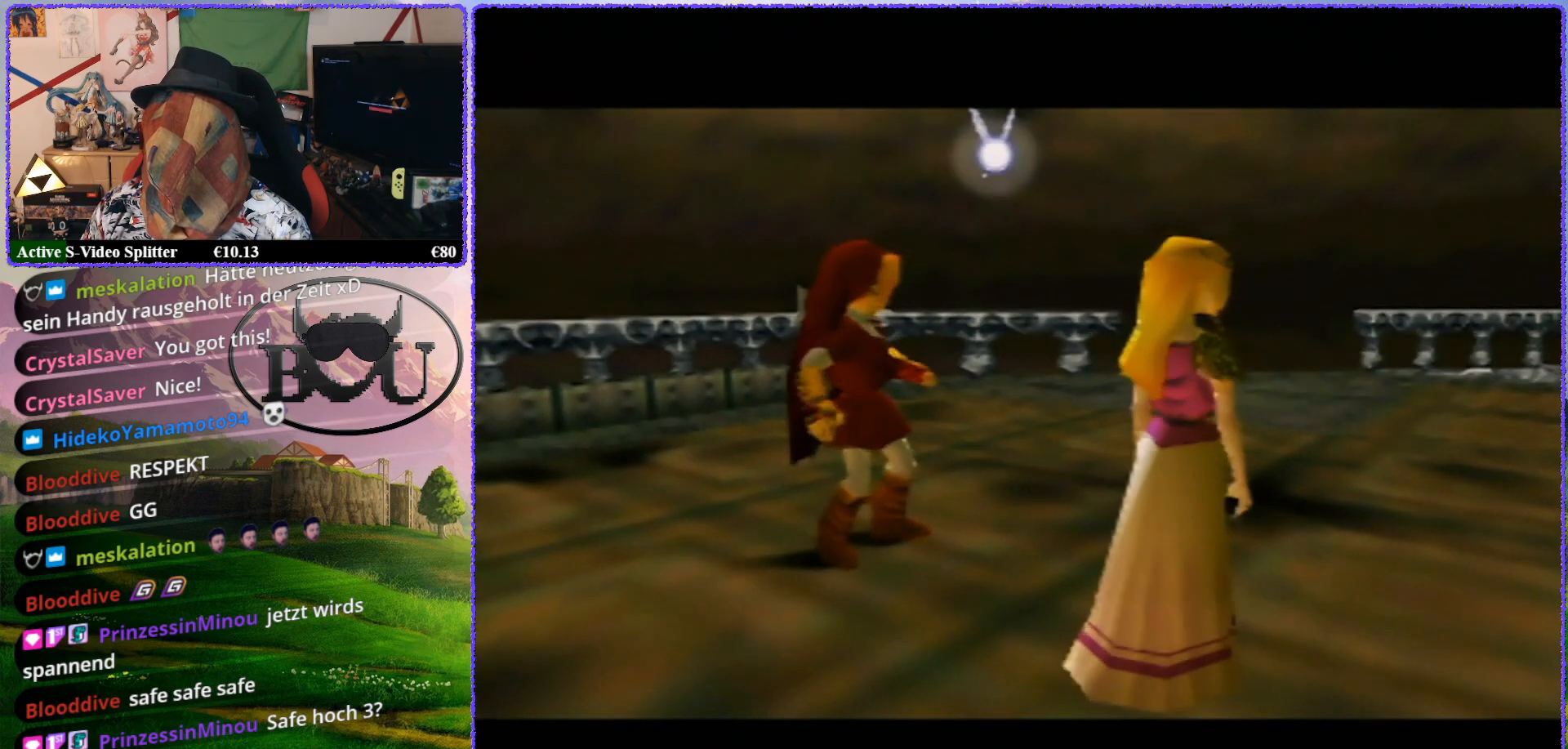
{"buttons": ["A", "R1"], "left_stick": "center", "events": [[150, "A", "down"], [150, "R1", "down"], [317, "A", "up"], [317, "R1", "up"], [450, "A", "down"], [450, "R1", "down"]]}
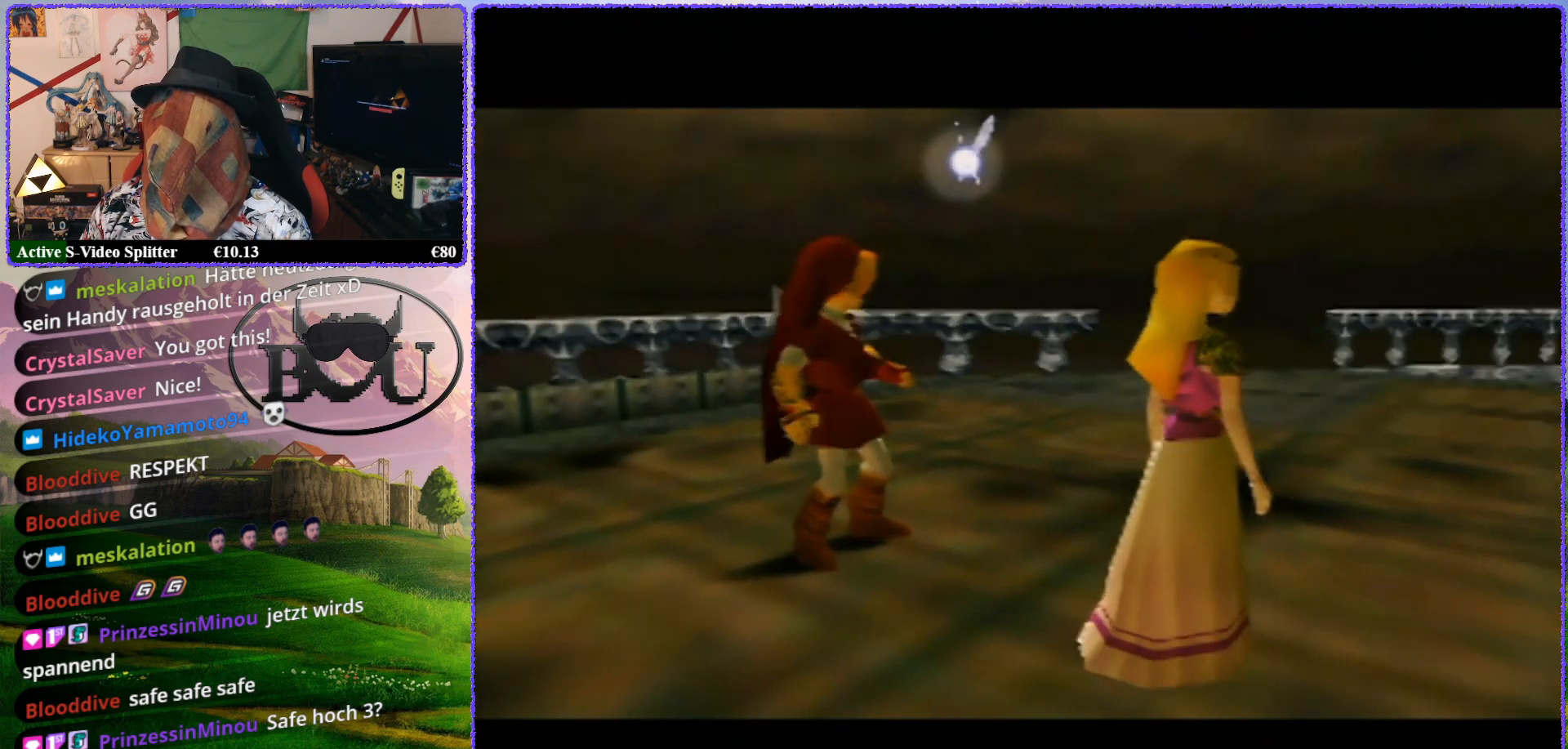
{"buttons": [], "left_stick": "center", "events": [[83, "A", "up"], [83, "R1", "up"], [283, "A", "down"], [283, "R1", "down"], [383, "A", "up"], [400, "R1", "up"]]}
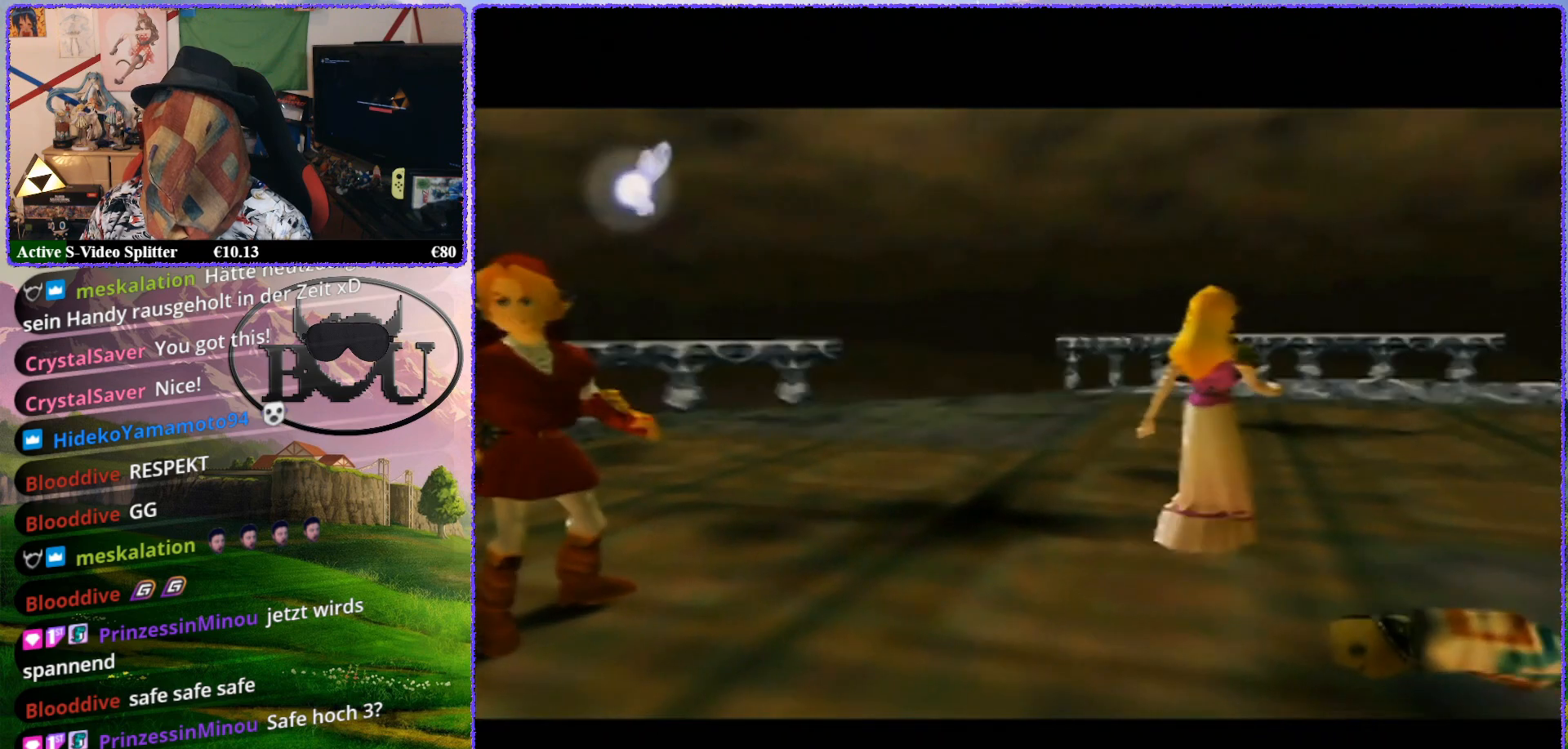
{"buttons": [], "left_stick": "up", "events": [[150, "left_stick", "up"]]}
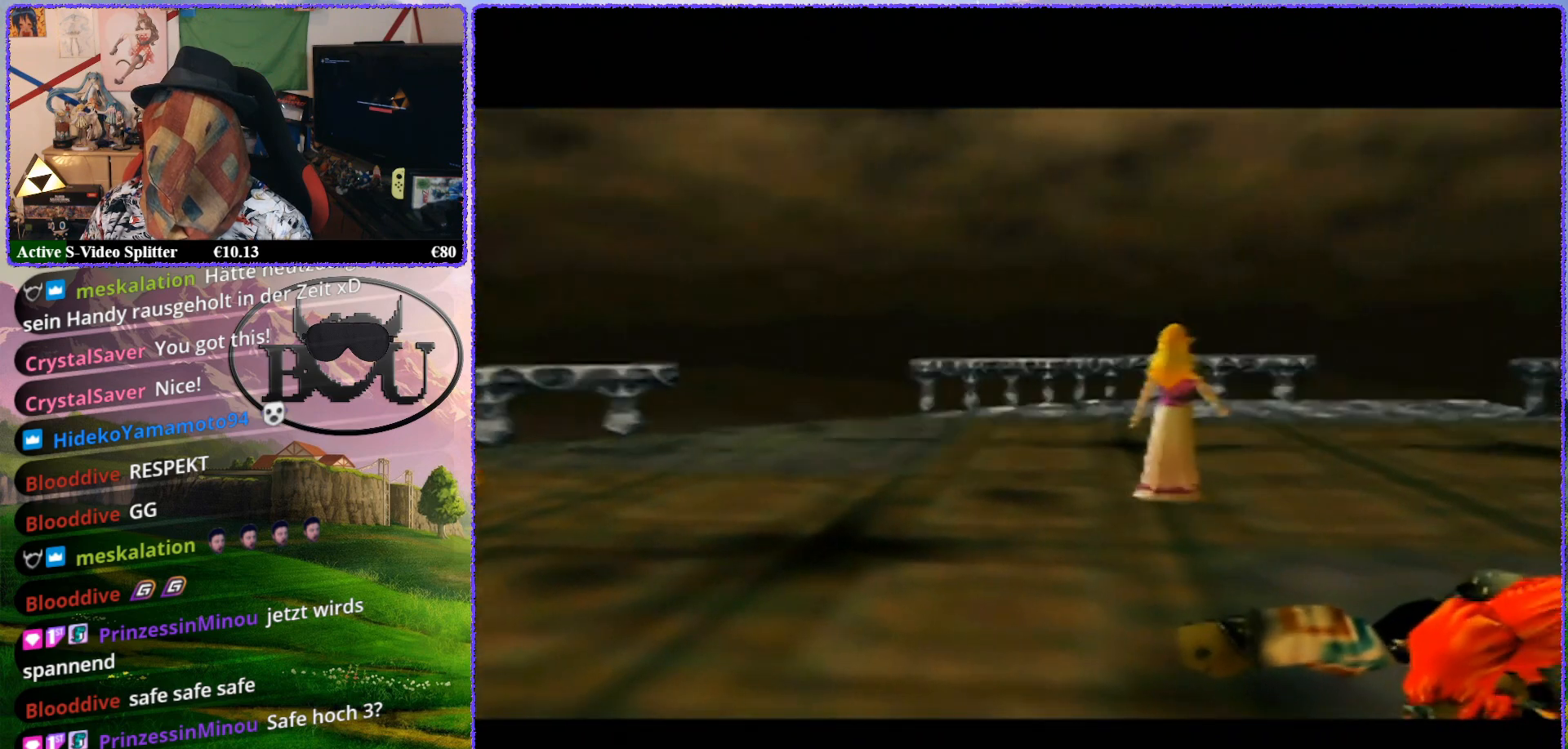
{"buttons": [], "left_stick": "up", "events": []}
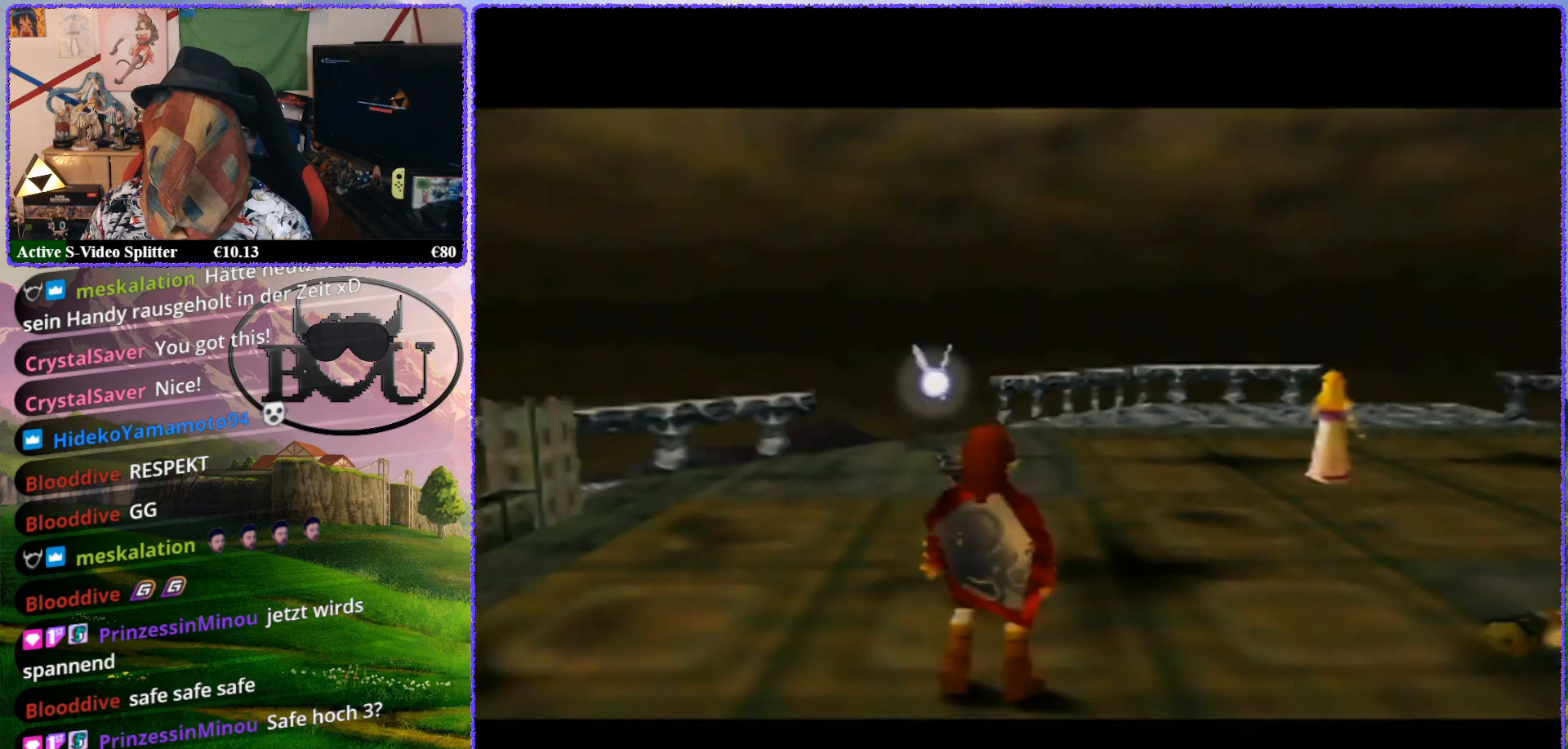
{"buttons": ["R1"], "left_stick": "center", "events": [[17, "R1", "down"], [50, "left_stick", "center"], [150, "R1", "up"], [217, "R1", "down"], [300, "R1", "up"], [433, "R1", "down"]]}
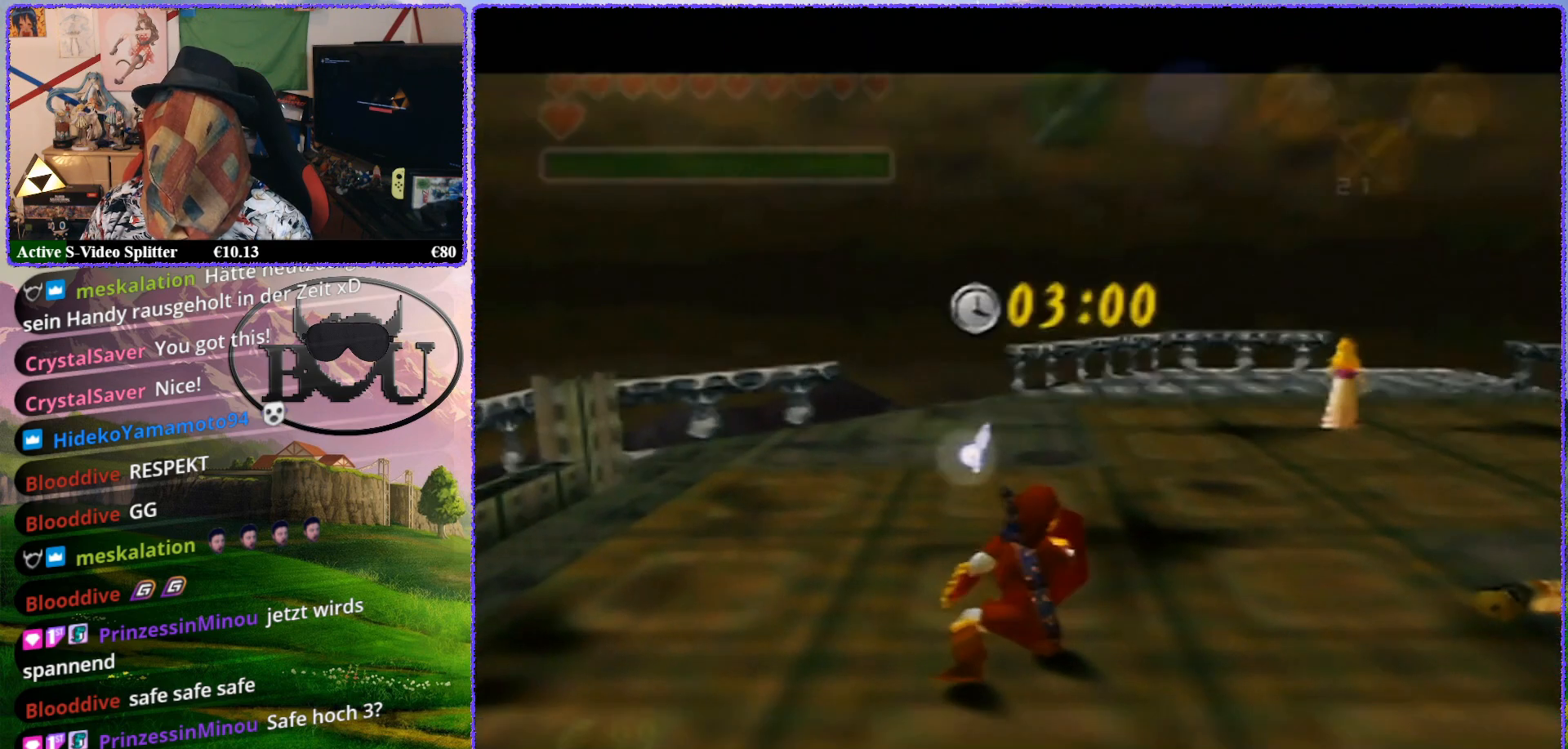
{"buttons": [], "left_stick": "up", "events": [[33, "R1", "up"], [100, "left_stick", "up"]]}
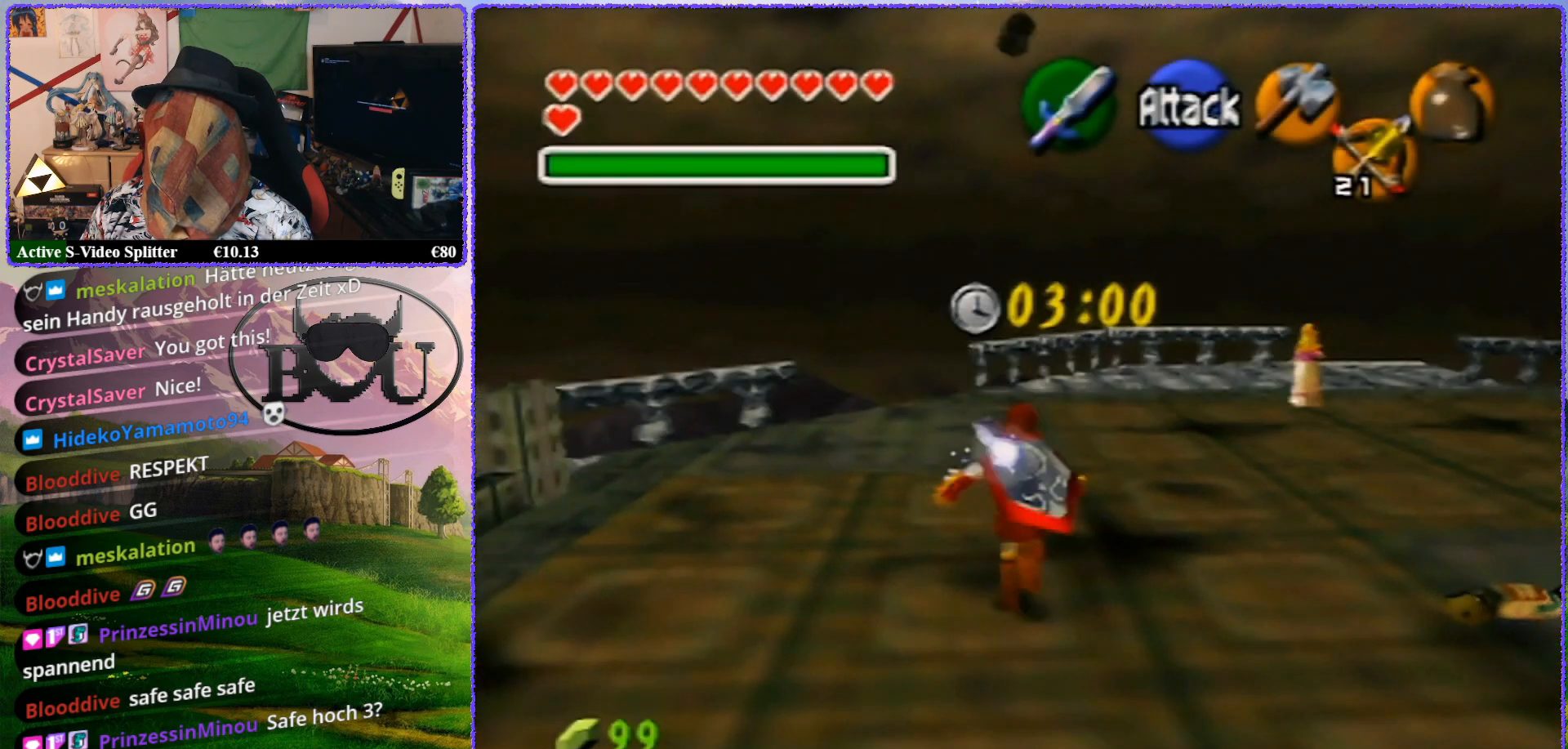
{"buttons": [], "left_stick": "up", "events": []}
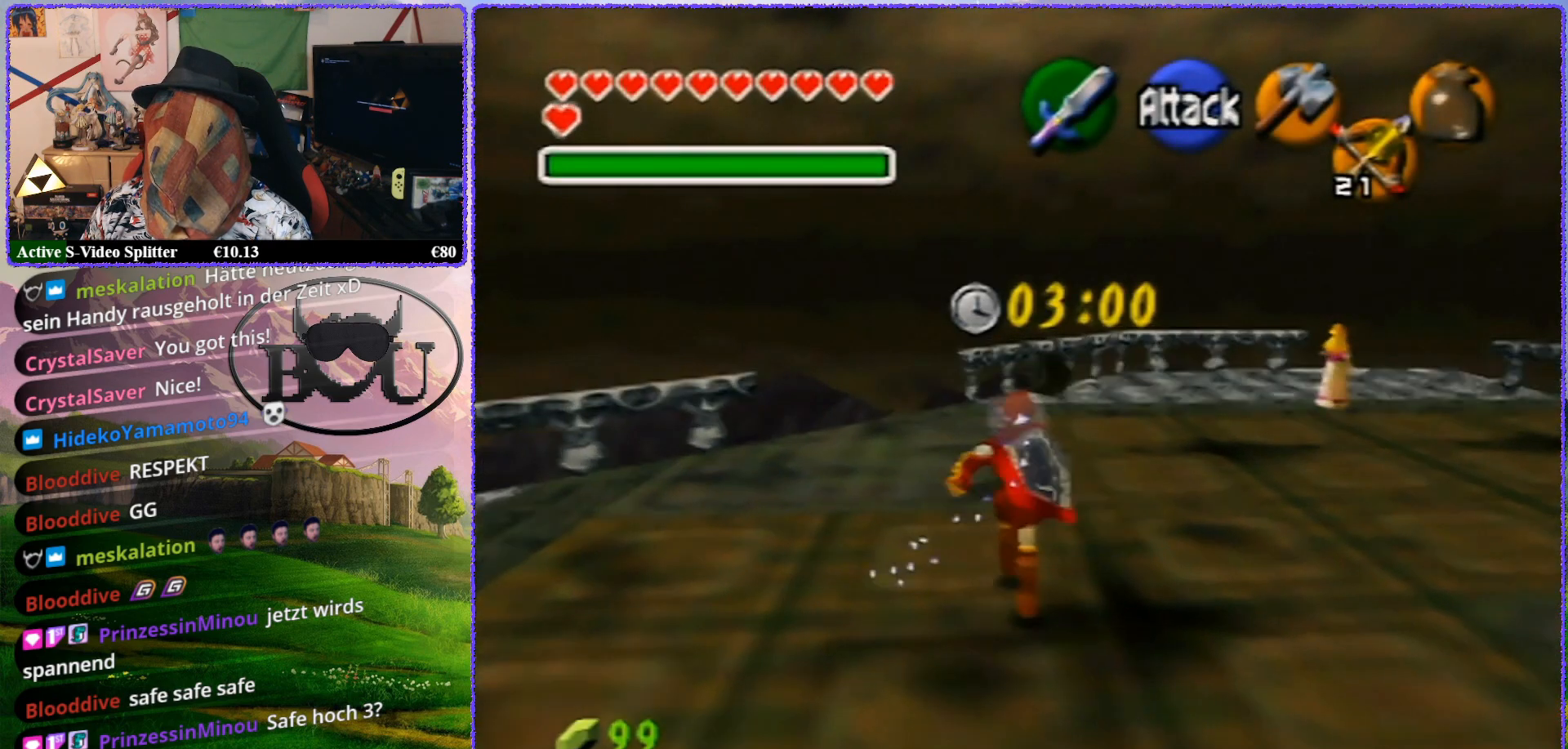
{"buttons": ["Z"], "left_stick": "up", "events": [[317, "Z", "down"]]}
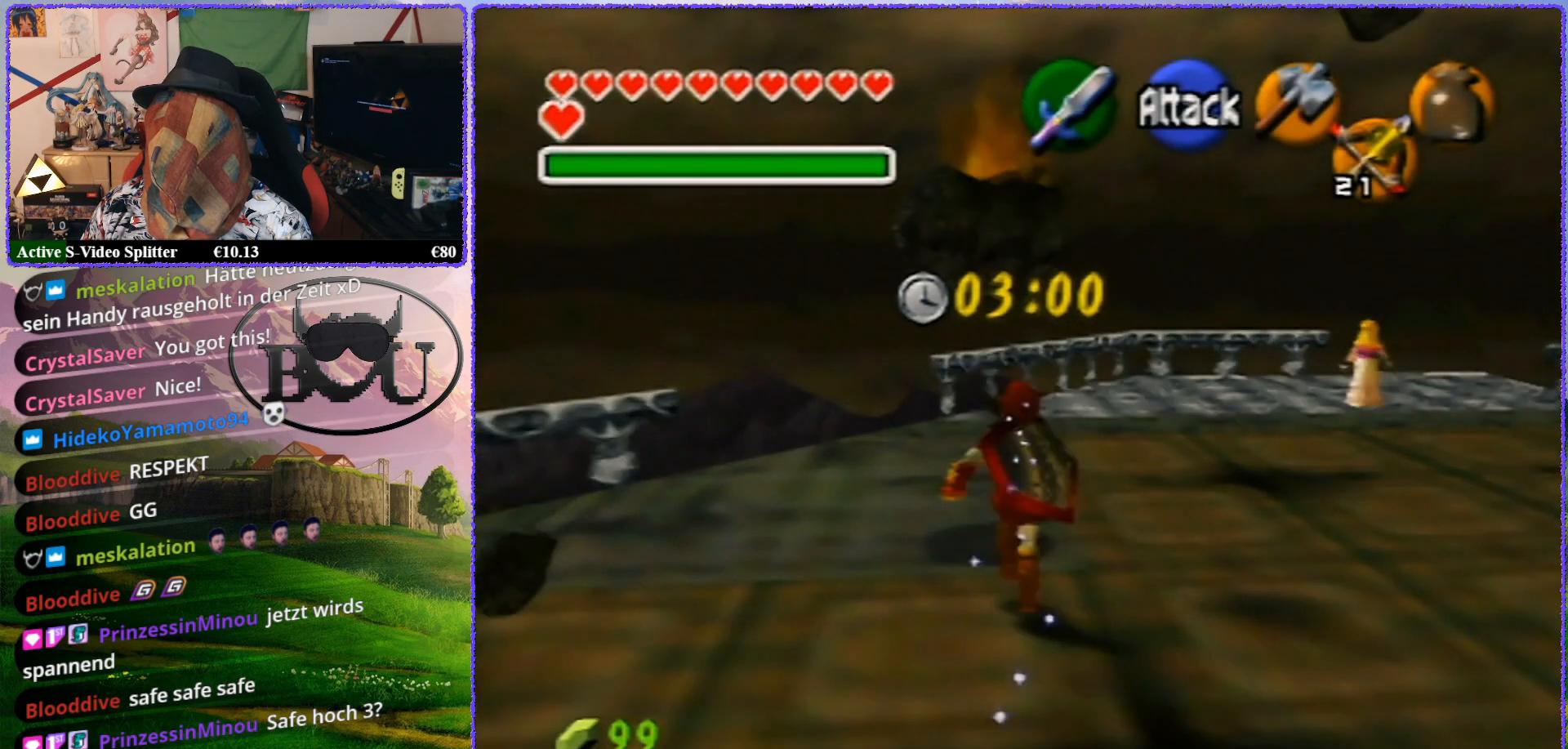
{"buttons": ["Z"], "left_stick": "up", "events": [[200, "Z", "up"], [500, "Z", "down"]]}
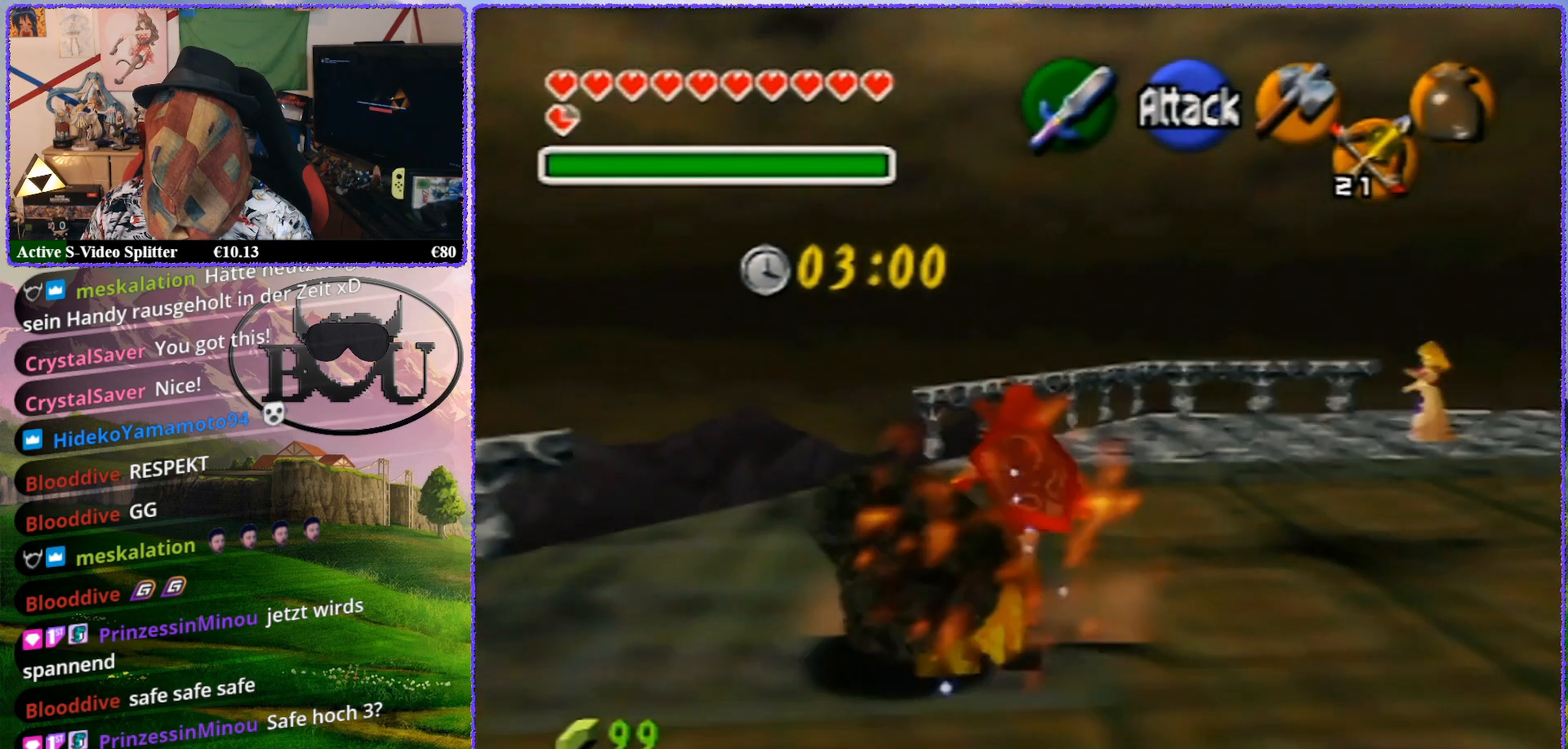
{"buttons": ["Z"], "left_stick": "up-right", "events": [[200, "left_stick", "center"], [500, "left_stick", "up-right"]]}
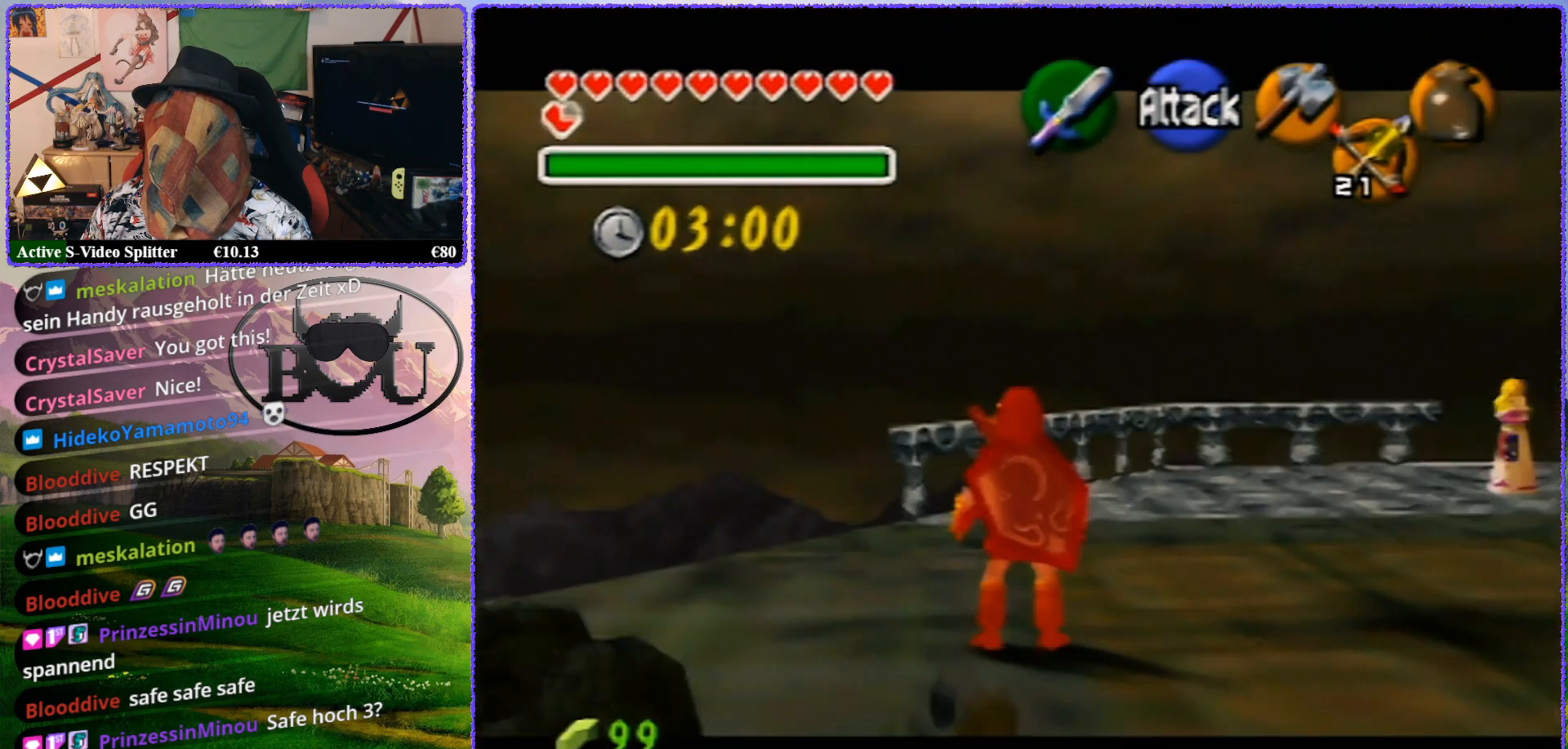
{"buttons": [], "left_stick": "up-right", "events": [[183, "Z", "up"]]}
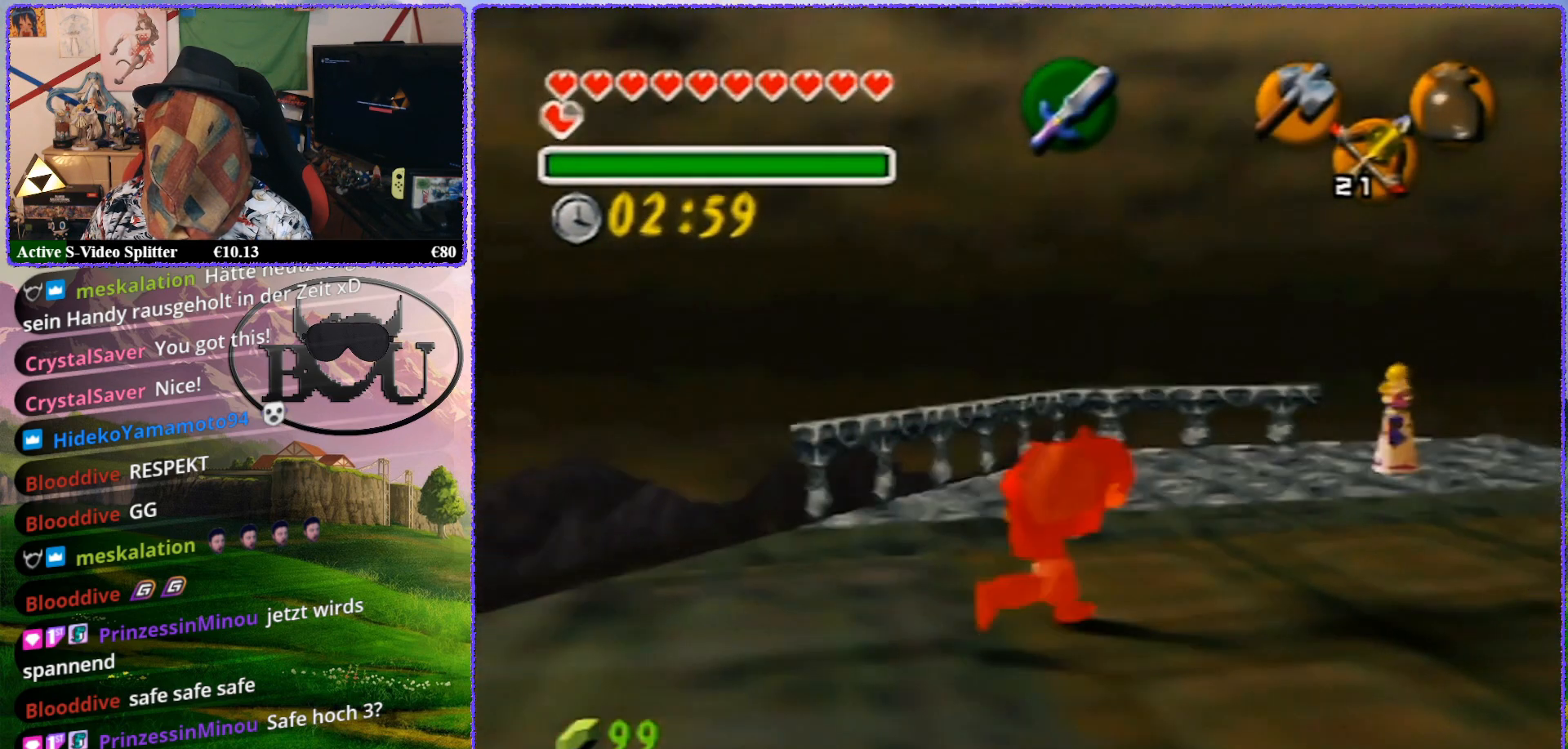
{"buttons": [], "left_stick": "up", "events": [[233, "left_stick", "up"]]}
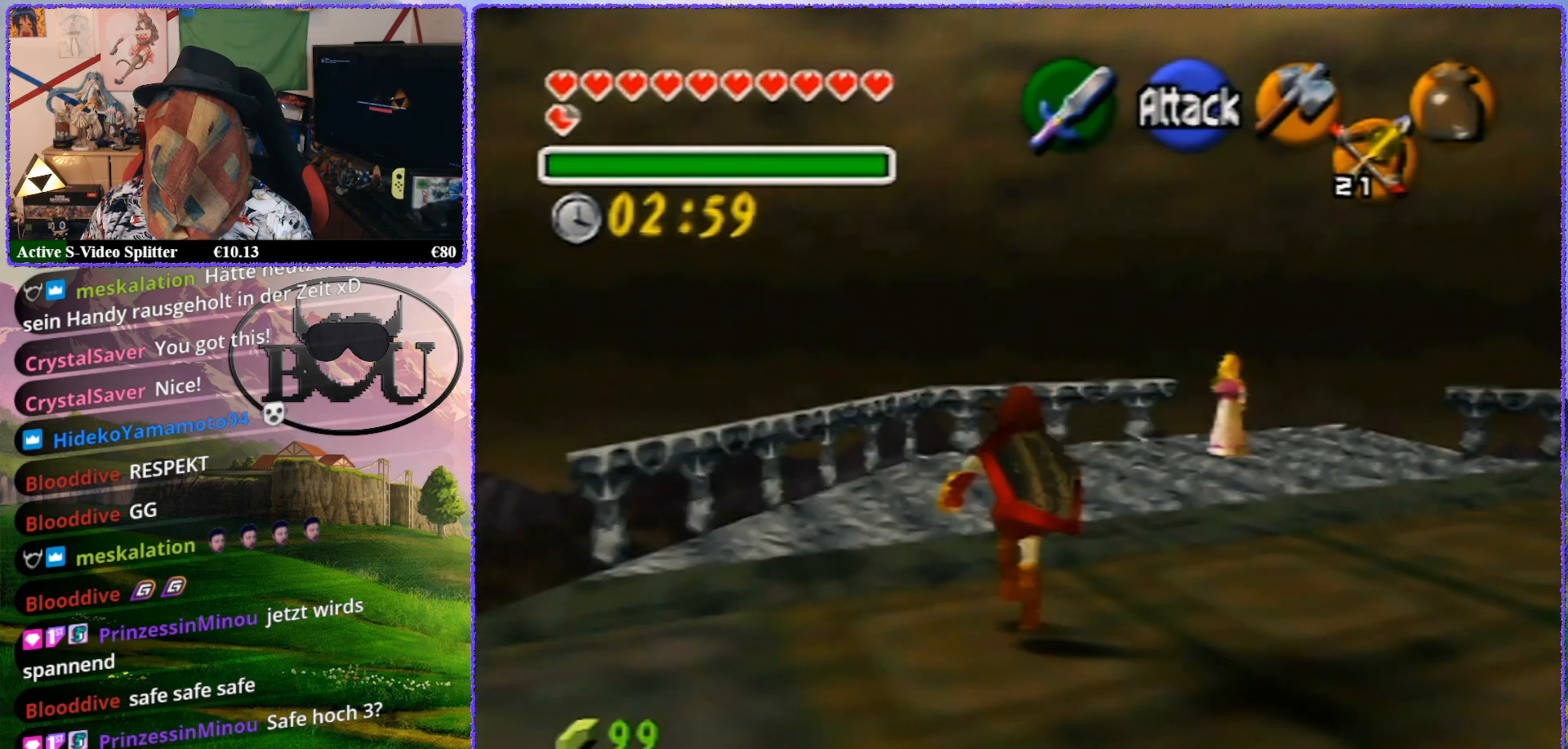
{"buttons": ["Z"], "left_stick": "center", "events": [[167, "Z", "down"], [167, "left_stick", "center"]]}
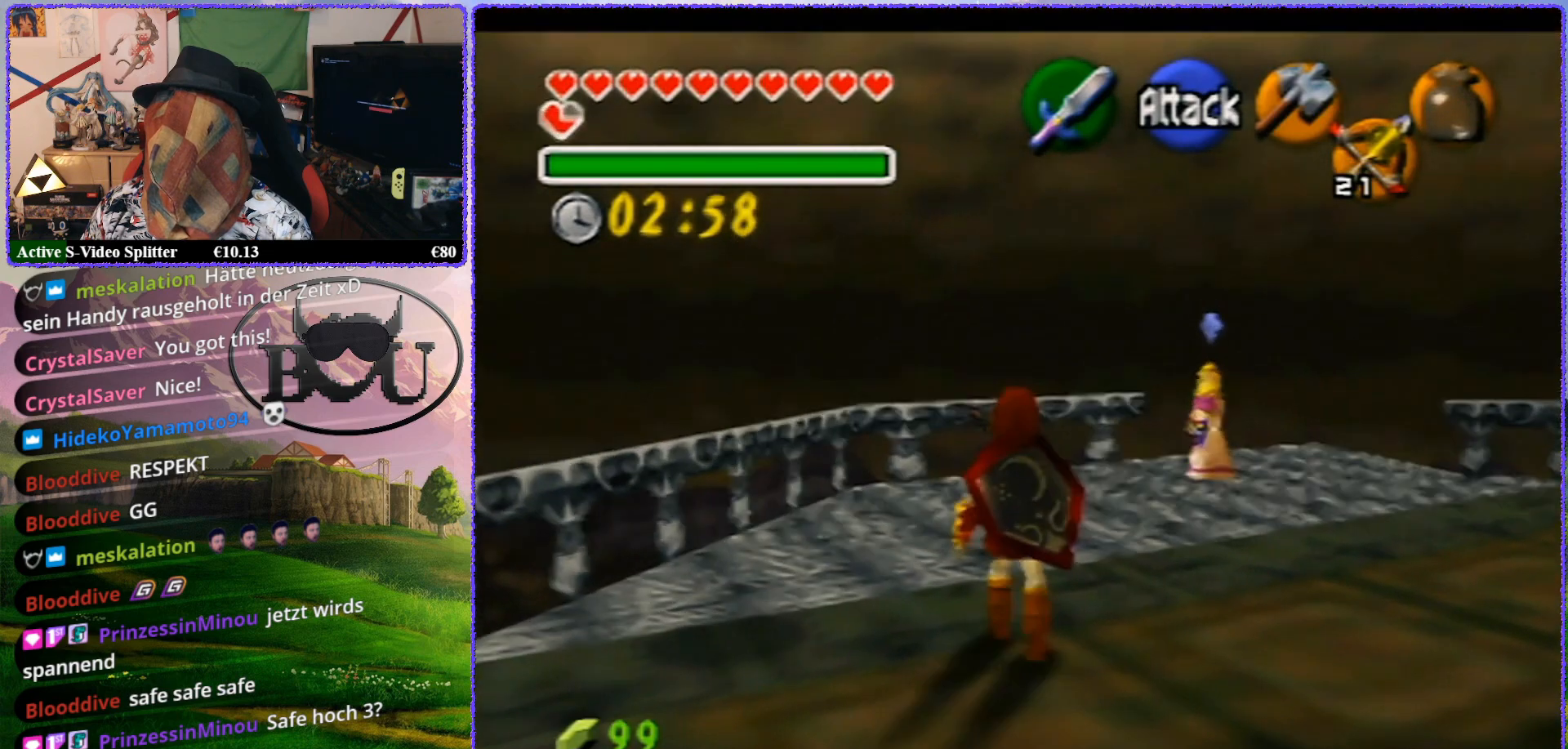
{"buttons": [], "left_stick": "up-right", "events": [[133, "Z", "up"], [133, "left_stick", "up-right"]]}
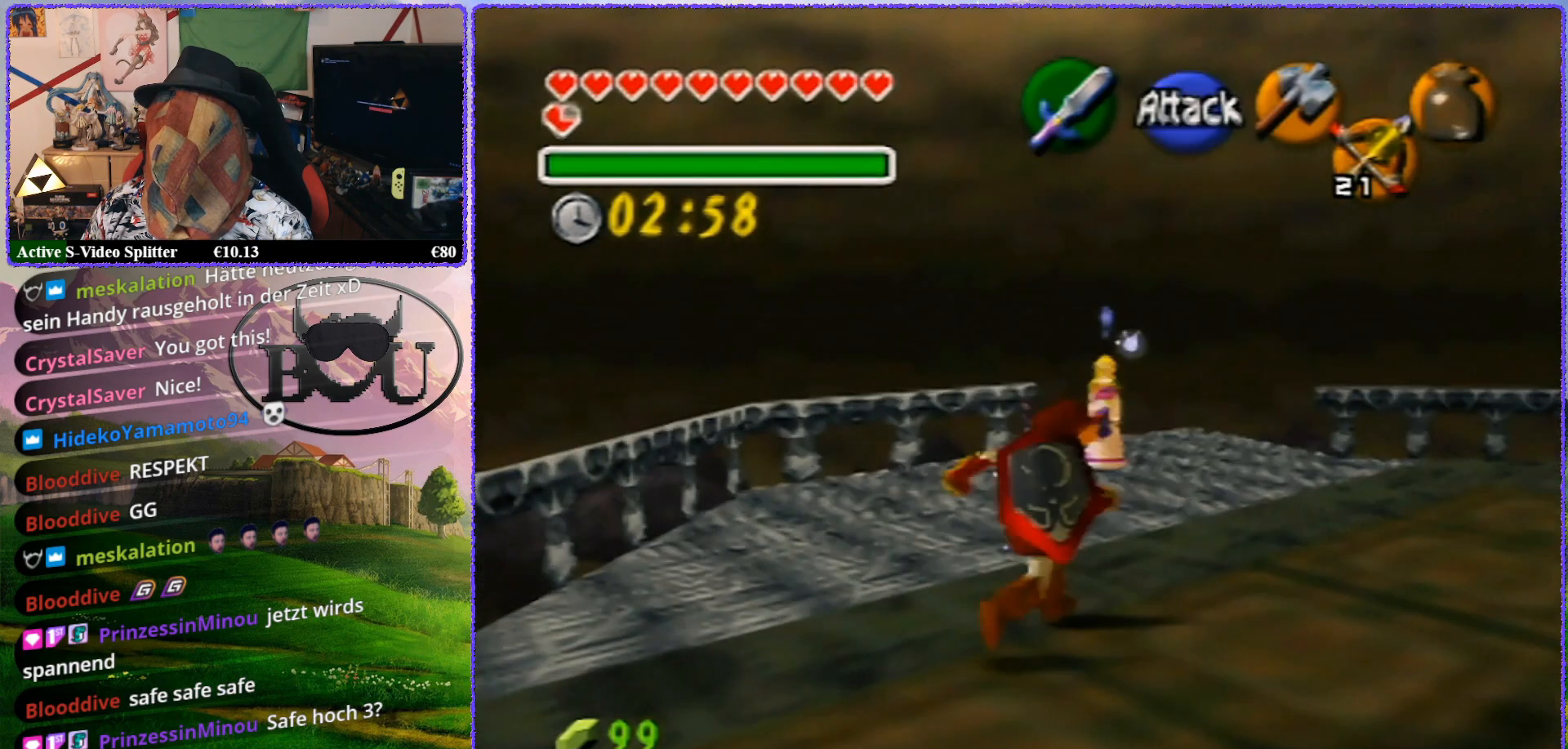
{"buttons": [], "left_stick": "up", "events": [[67, "left_stick", "up"]]}
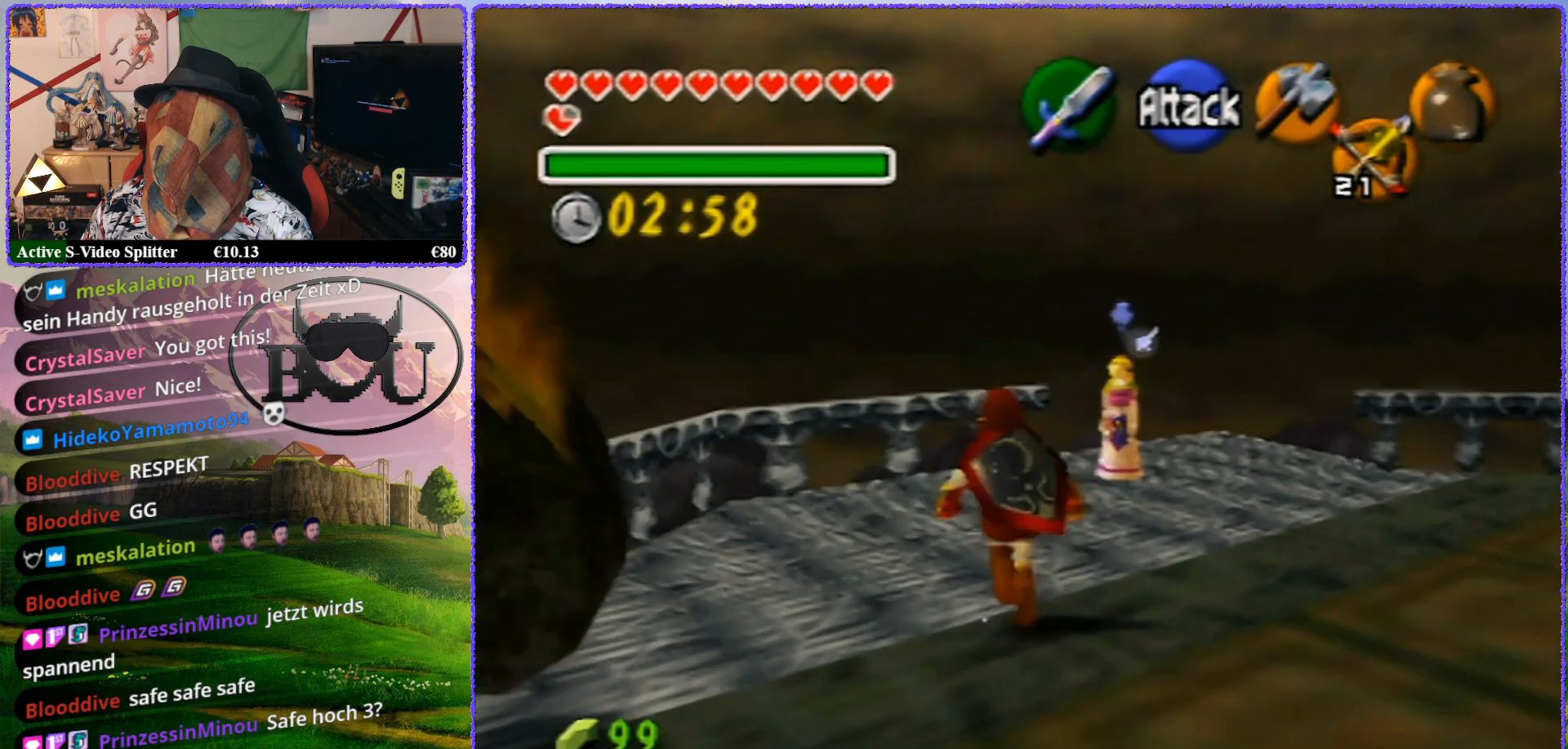
{"buttons": [], "left_stick": "center", "events": [[500, "left_stick", "center"]]}
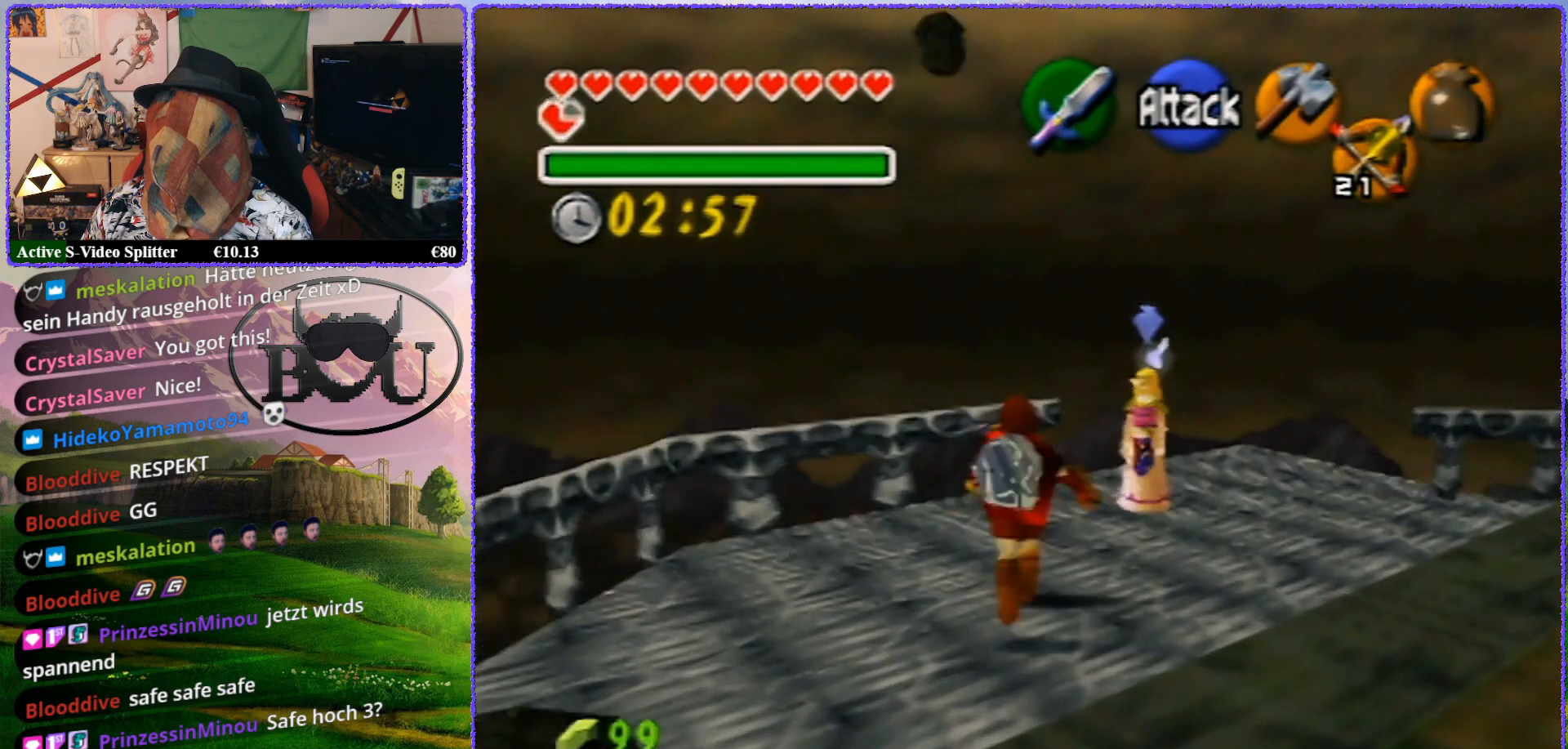
{"buttons": ["Z"], "left_stick": "center", "events": [[67, "Z", "down"]]}
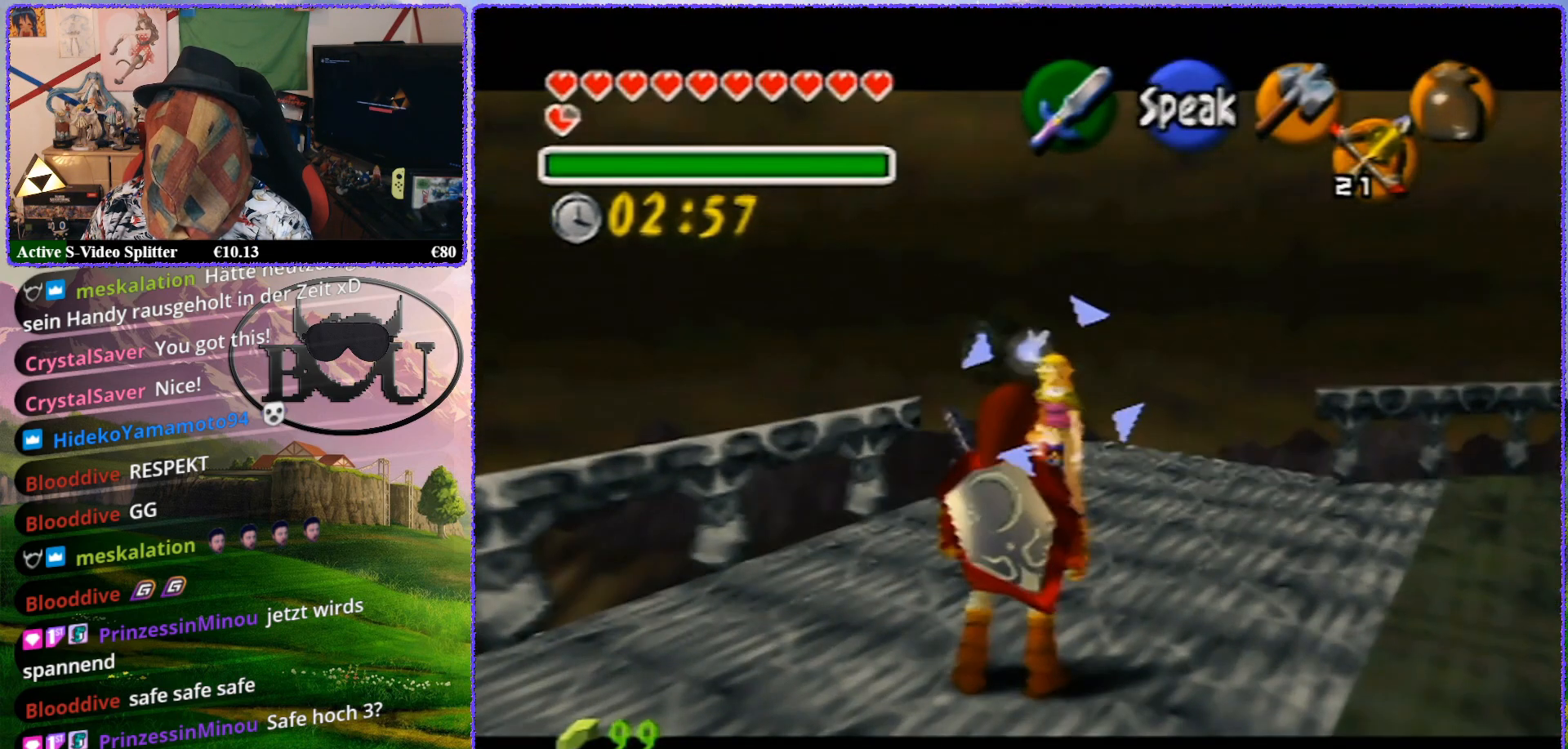
{"buttons": ["Z"], "left_stick": "up-right", "events": [[233, "left_stick", "up-right"]]}
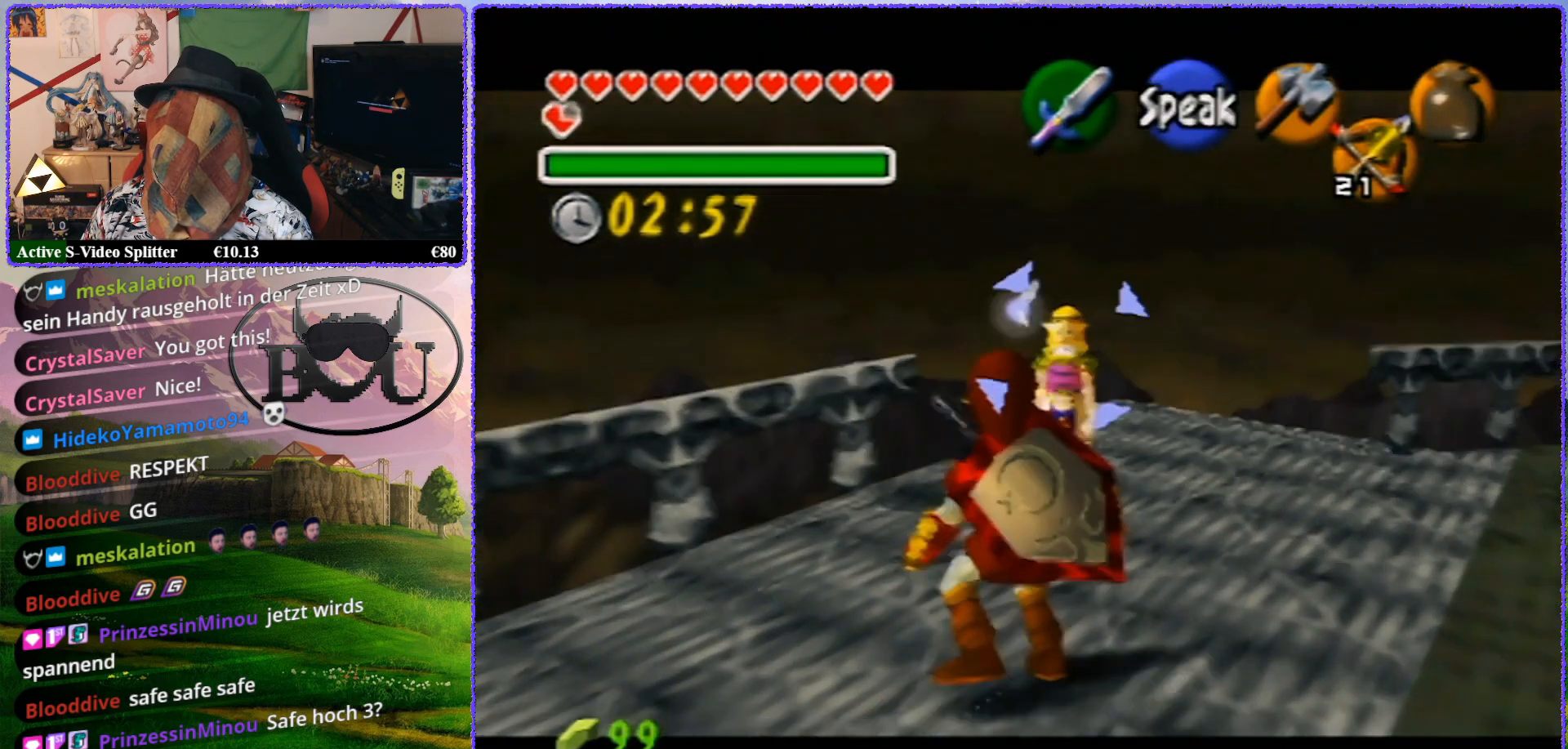
{"buttons": ["Z"], "left_stick": "up", "events": [[50, "C_RIGHT", "down"], [83, "C_RIGHT", "up"], [83, "left_stick", "up"]]}
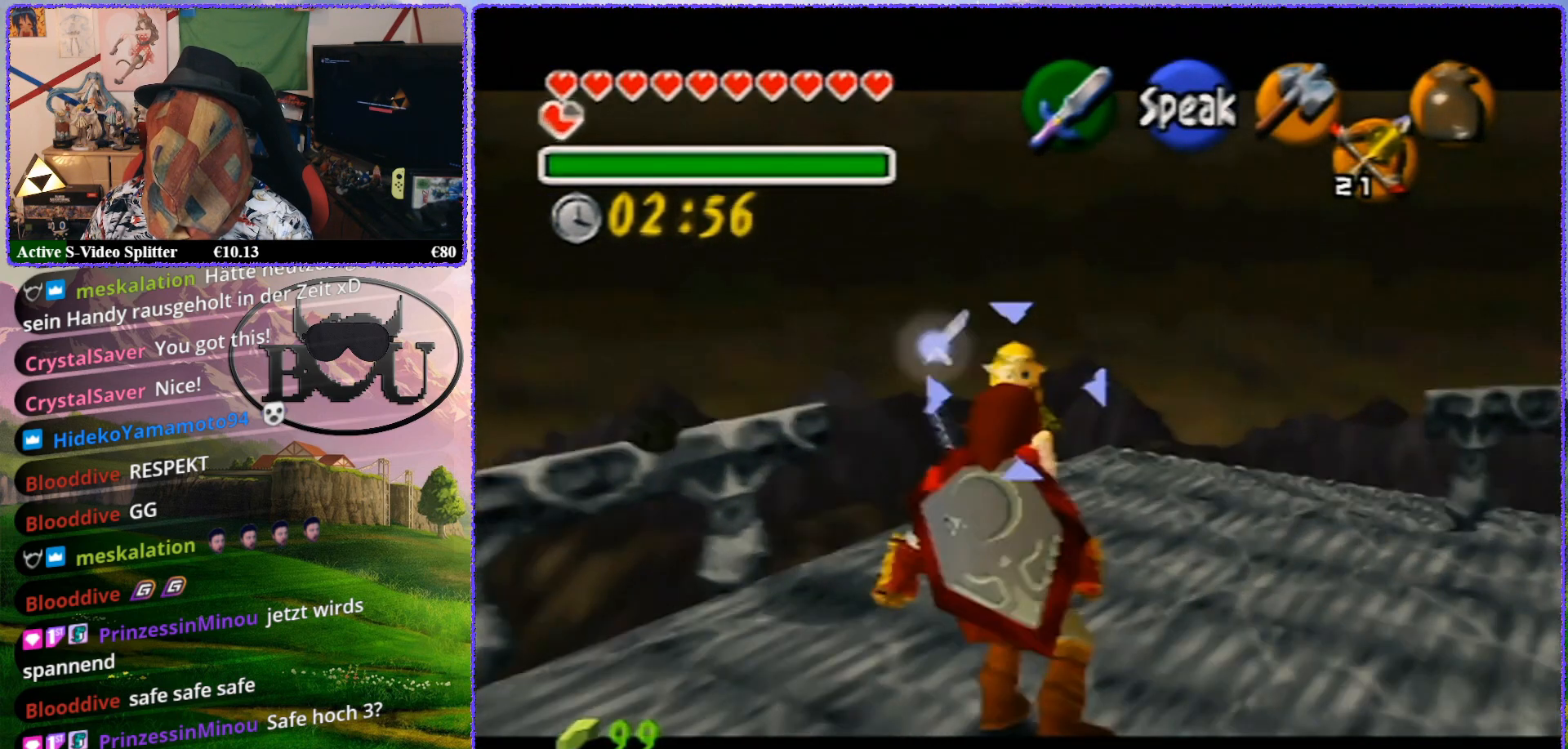
{"buttons": ["Z"], "left_stick": "center", "events": [[50, "left_stick", "up-left"], [333, "left_stick", "center"]]}
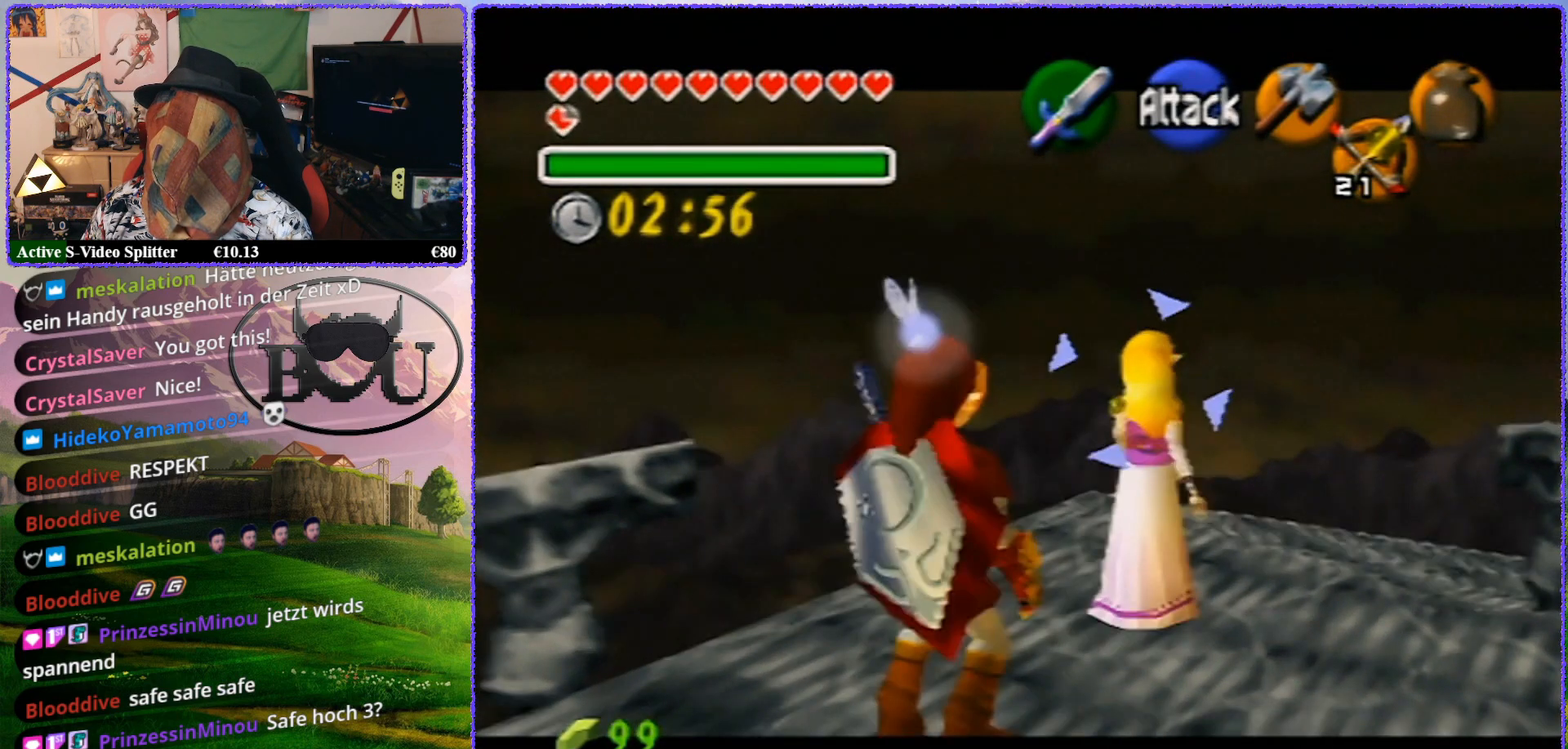
{"buttons": ["Z"], "left_stick": "left", "events": [[117, "left_stick", "left"]]}
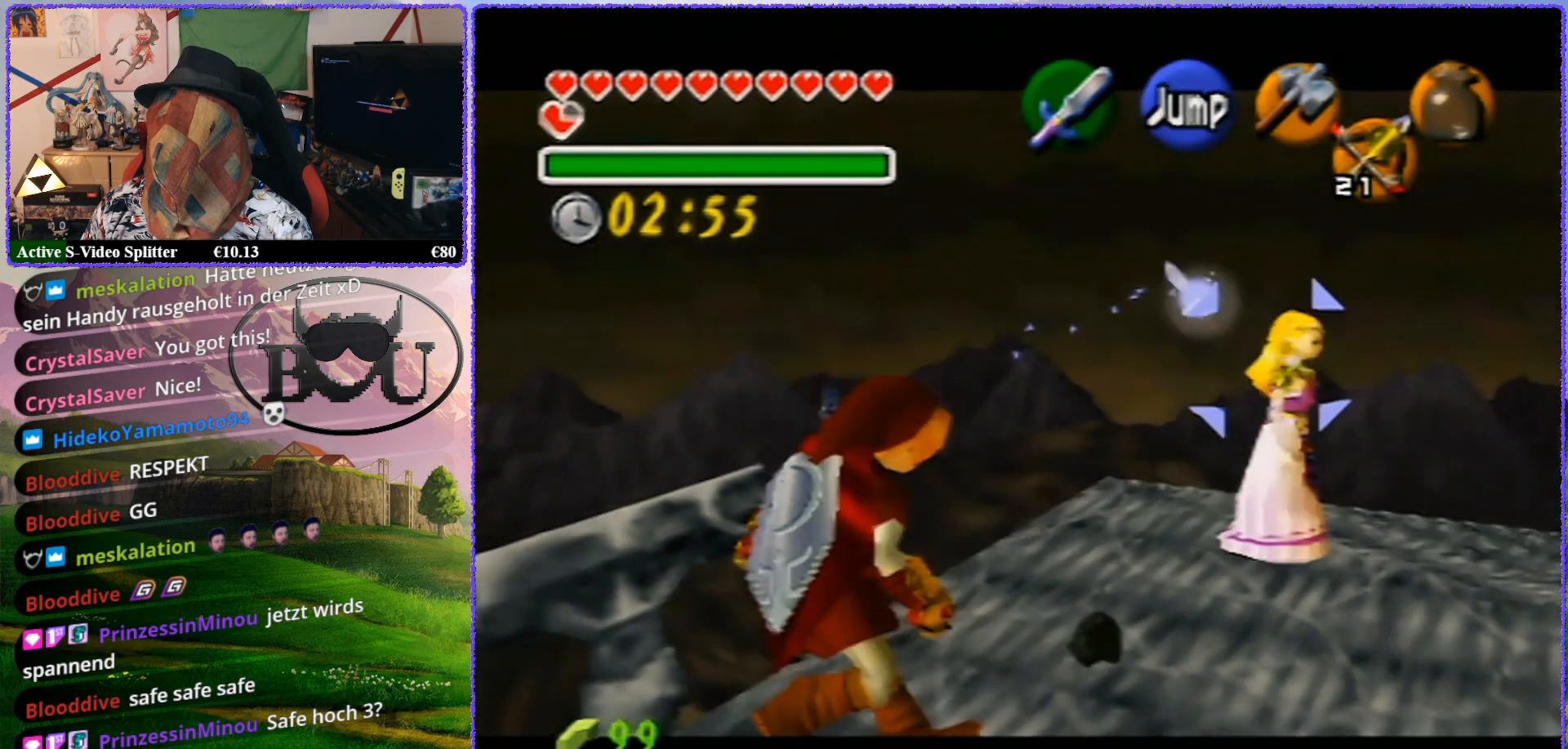
{"buttons": ["Z"], "left_stick": "center", "events": [[200, "left_stick", "center"]]}
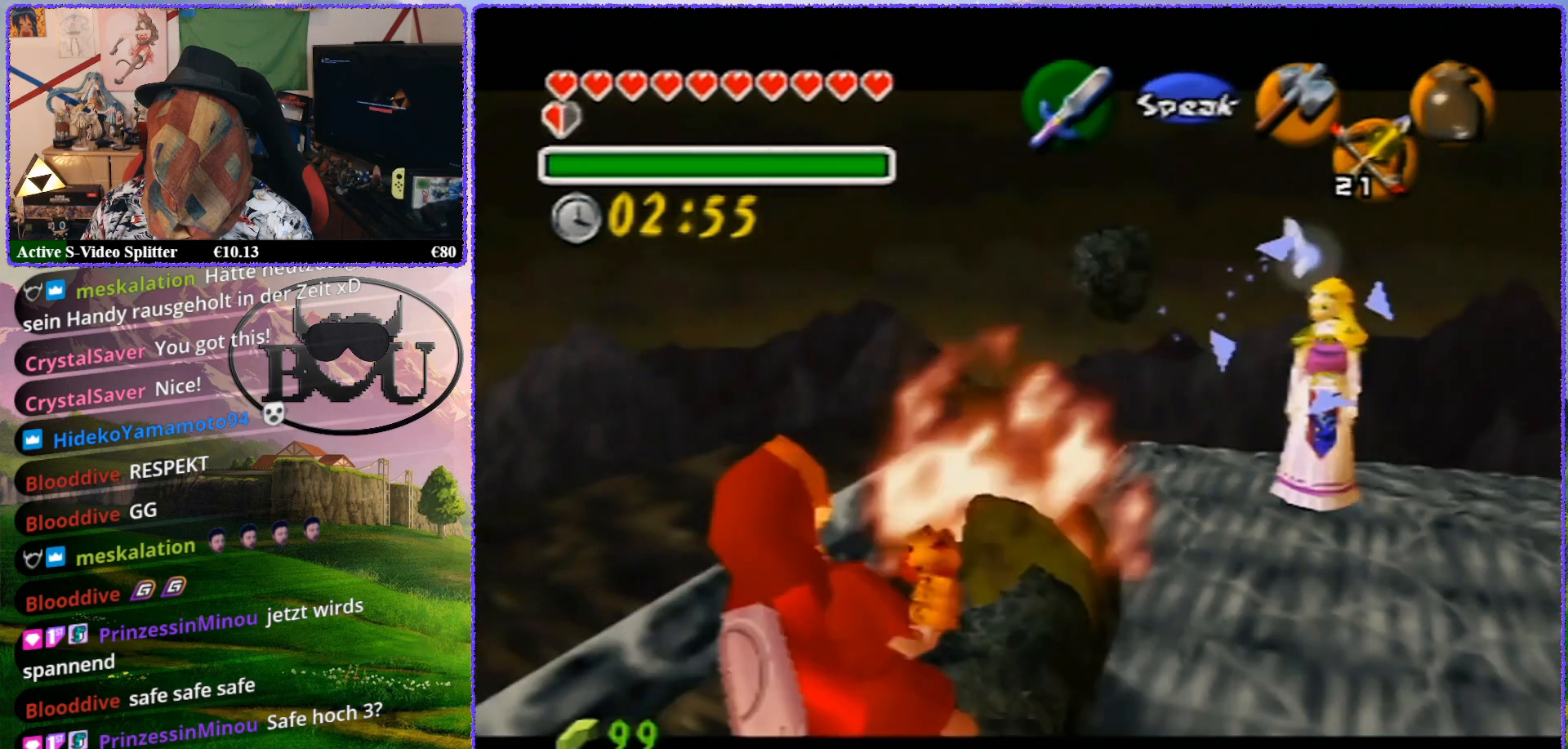
{"buttons": ["Z"], "left_stick": "up", "events": [[33, "left_stick", "up"]]}